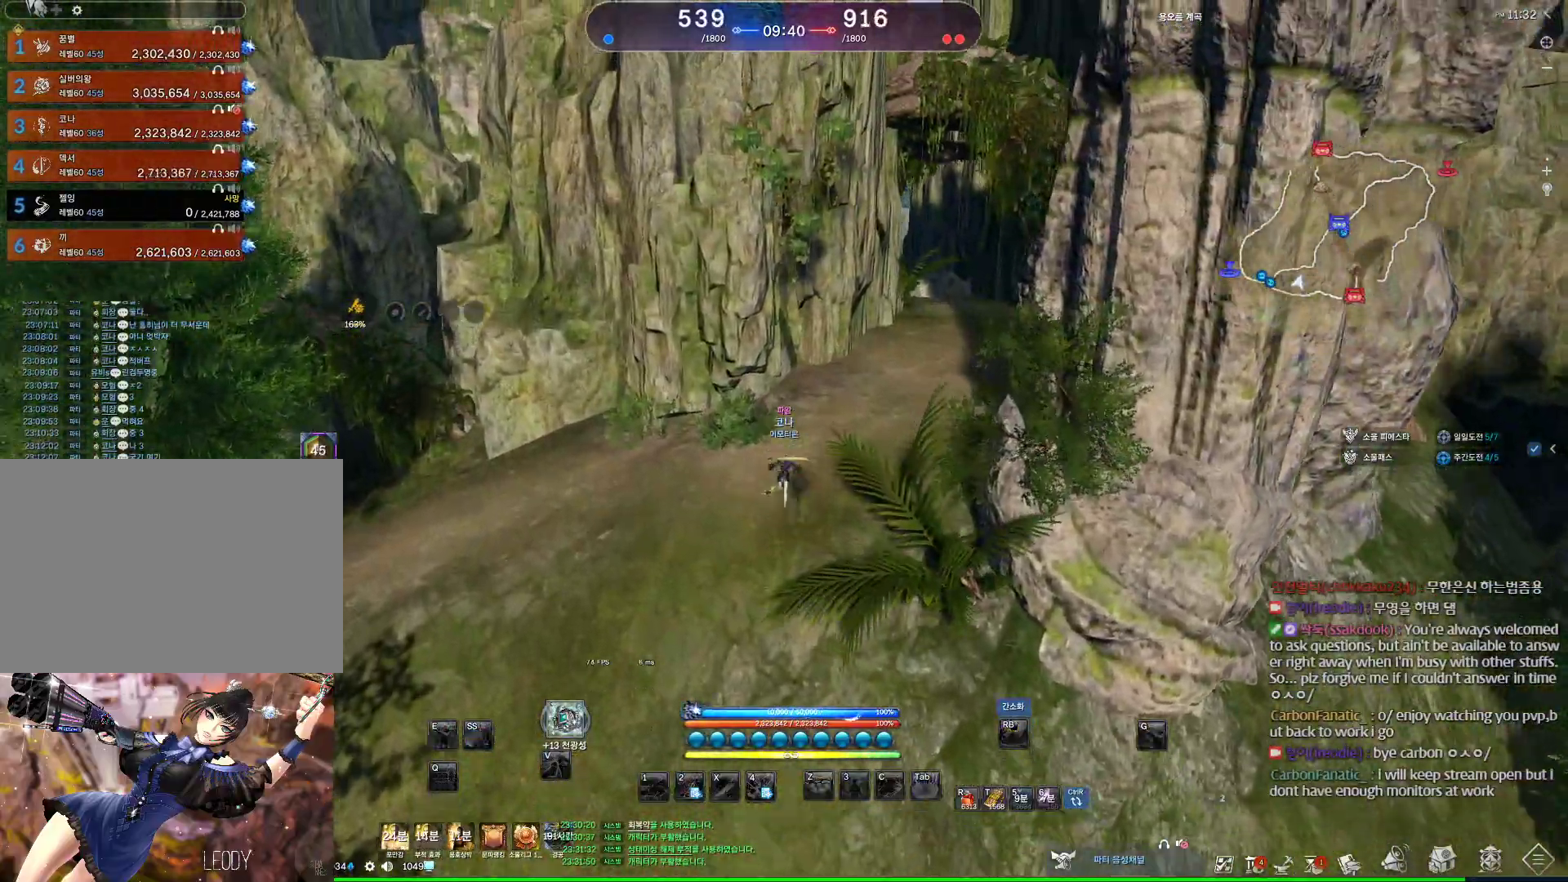
Gameplay with keyboard and mouse; each line is a JSON object with the keys and mouse buttons held at the frame after it. "events" lists presses ("down") and releases ("up") of "1", "2", "3", "4", "5", "a", "alt", "c", "ctrl", "d", "e", "f", "m", "q", "r", "s", "shift", "space", "t", "tab", "tilde", "v", "w", "x", "z", "mouse_left", "mouse_wheel" and "mouse_right" between this image and that frame as [ms after this image, input, new state], when the widget could be followed in between. "mouse_left", "mouse_wheel", "mouse_right" = the "left", "wheel", "right" buttons of the "mouse" list. No other keys are recorded. "wheel" means that the mouse wheel is clicked or scrolled. Not read: mouse_move other_keys.
{"keys": ["alt", "d", "w"], "mouse": [], "events": [[333, "alt", "down"]]}
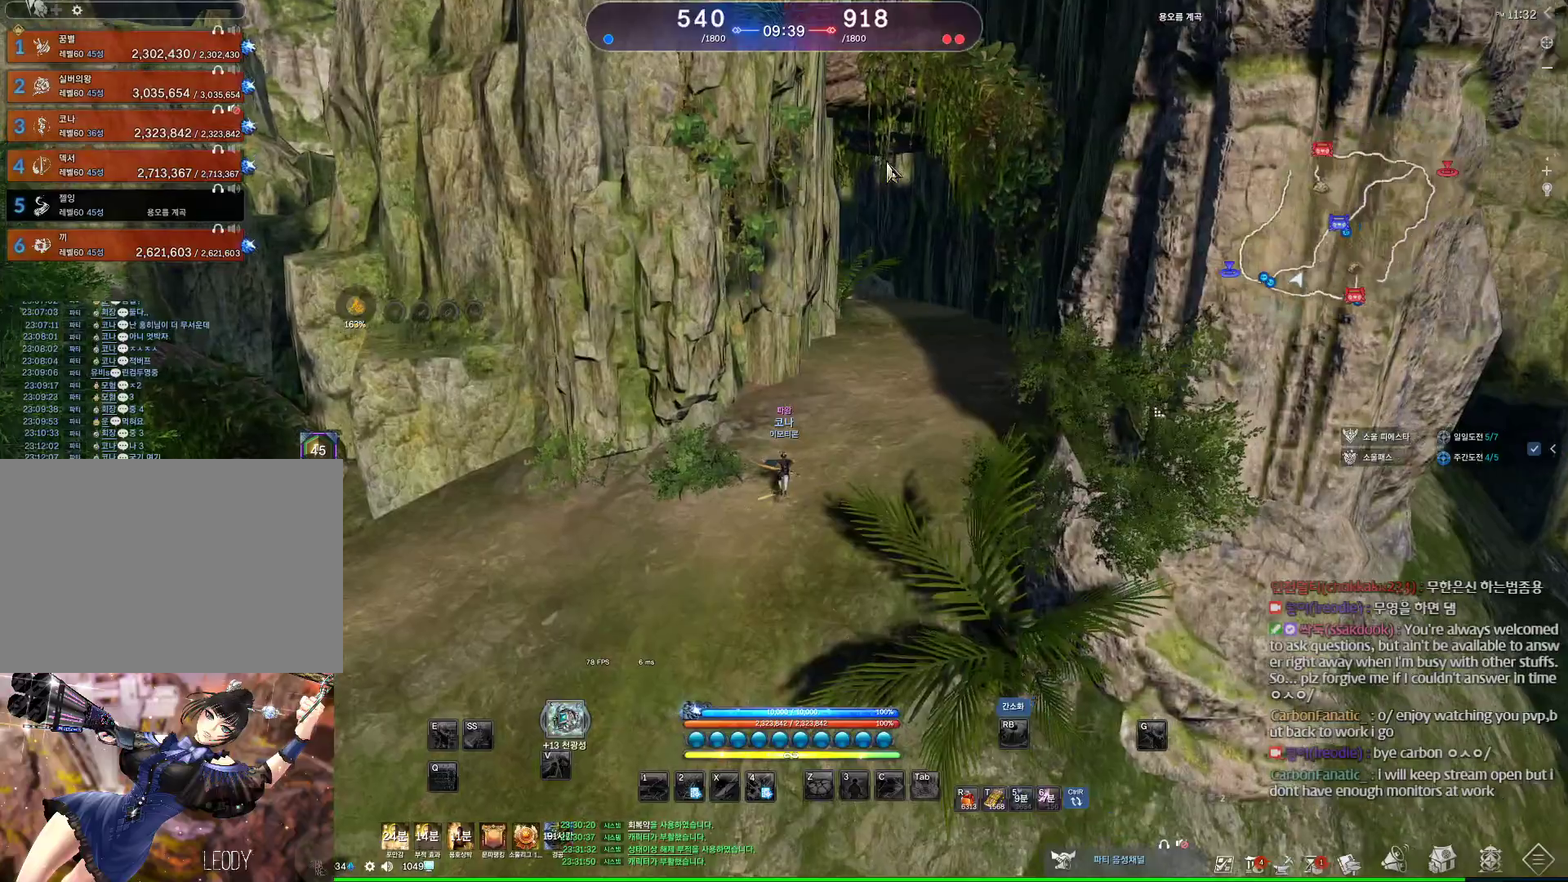
{"keys": ["alt", "d", "w"], "mouse": [], "events": []}
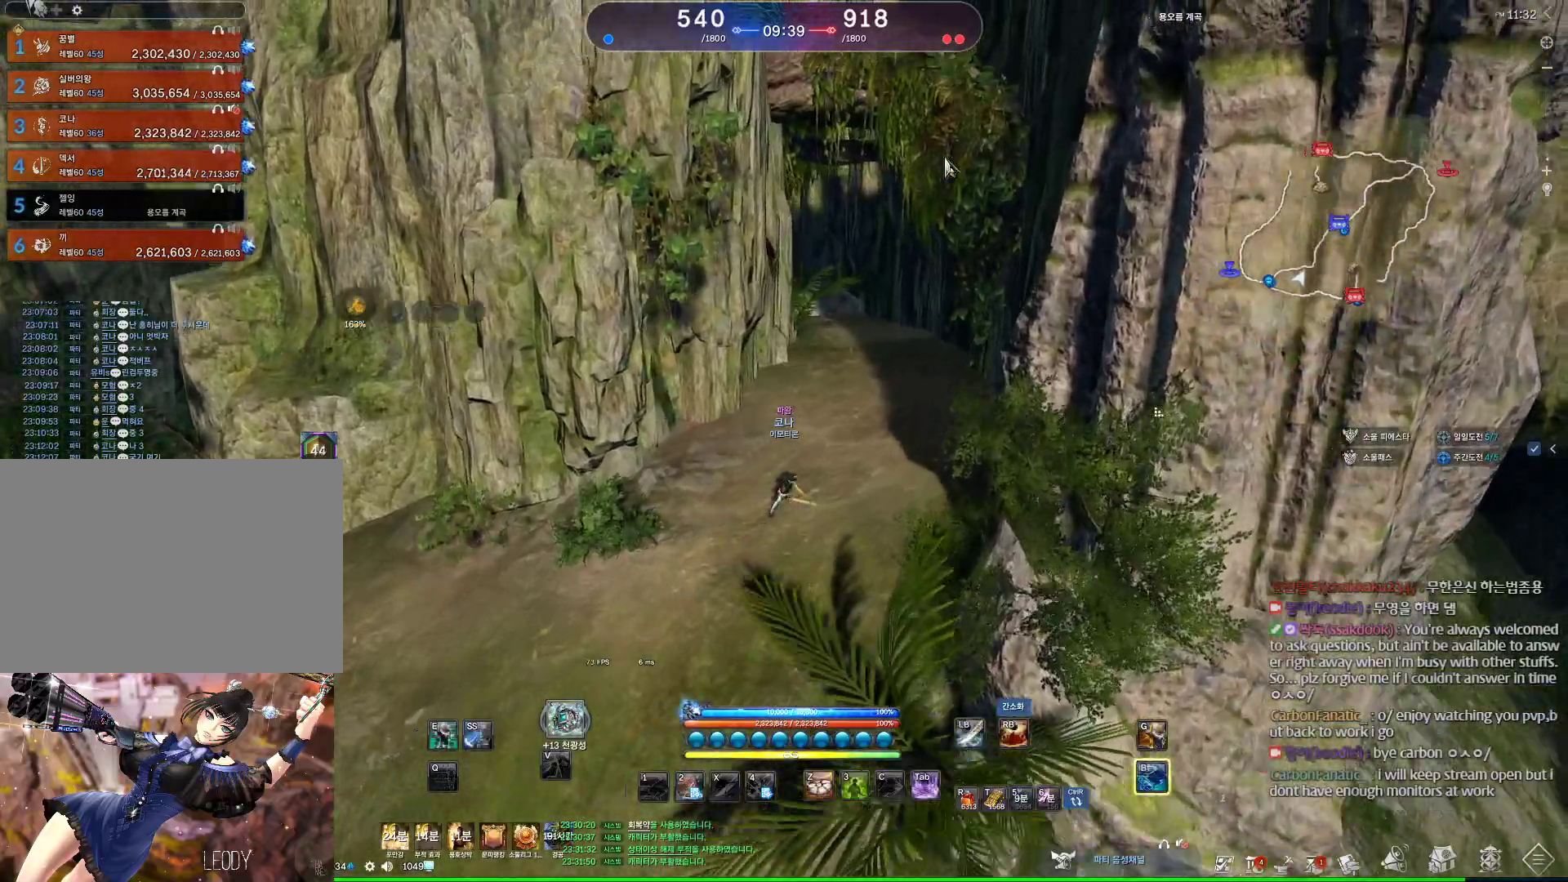
{"keys": ["alt", "w"], "mouse": [], "events": [[100, "d", "up"]]}
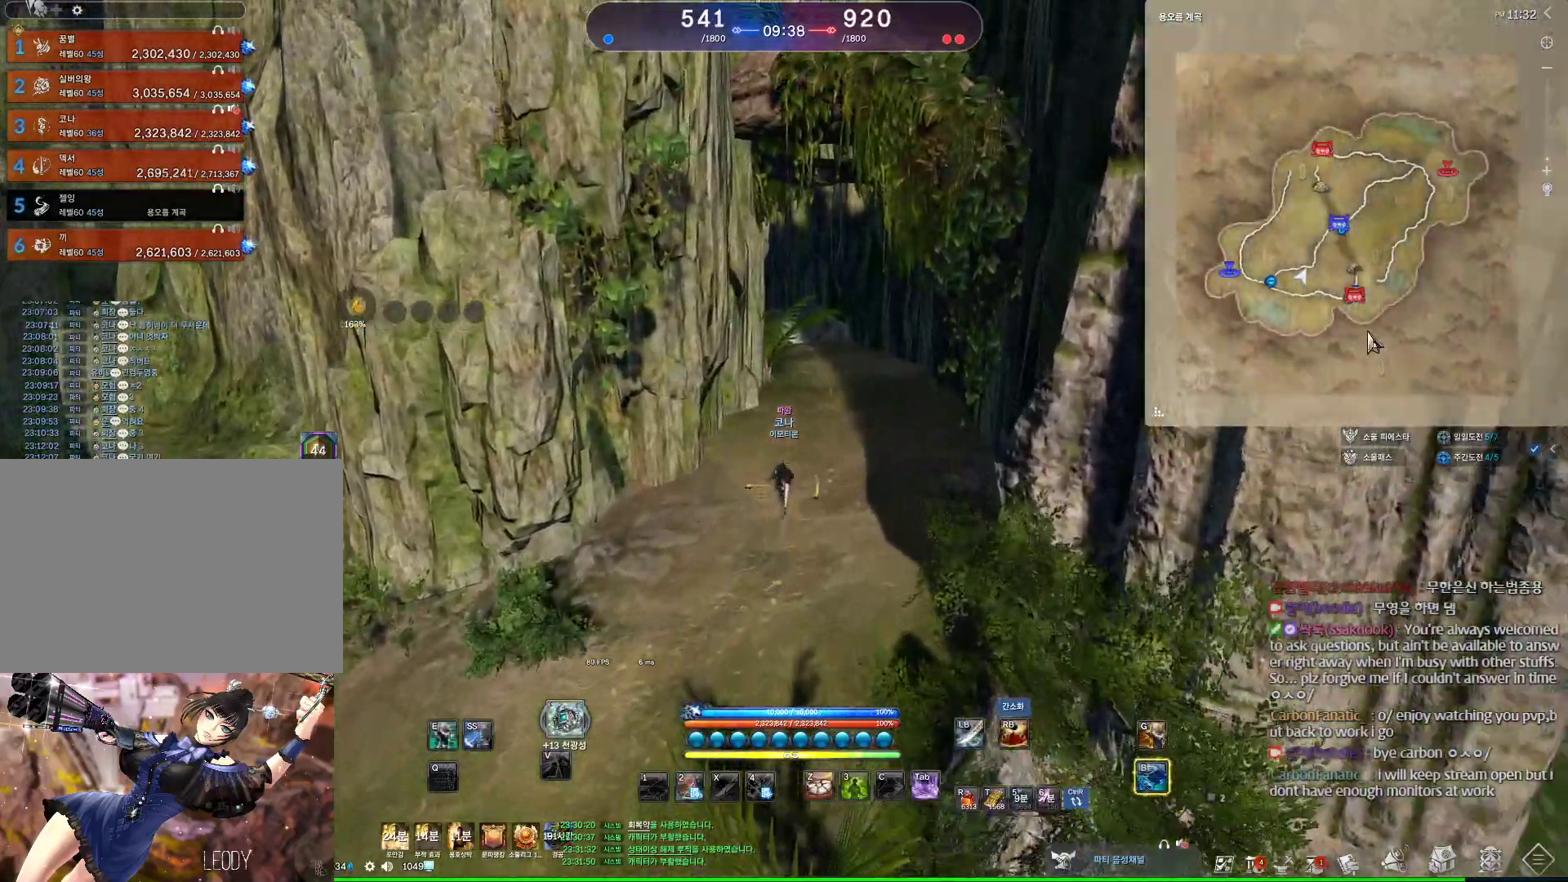
{"keys": ["alt", "w"], "mouse": [], "events": []}
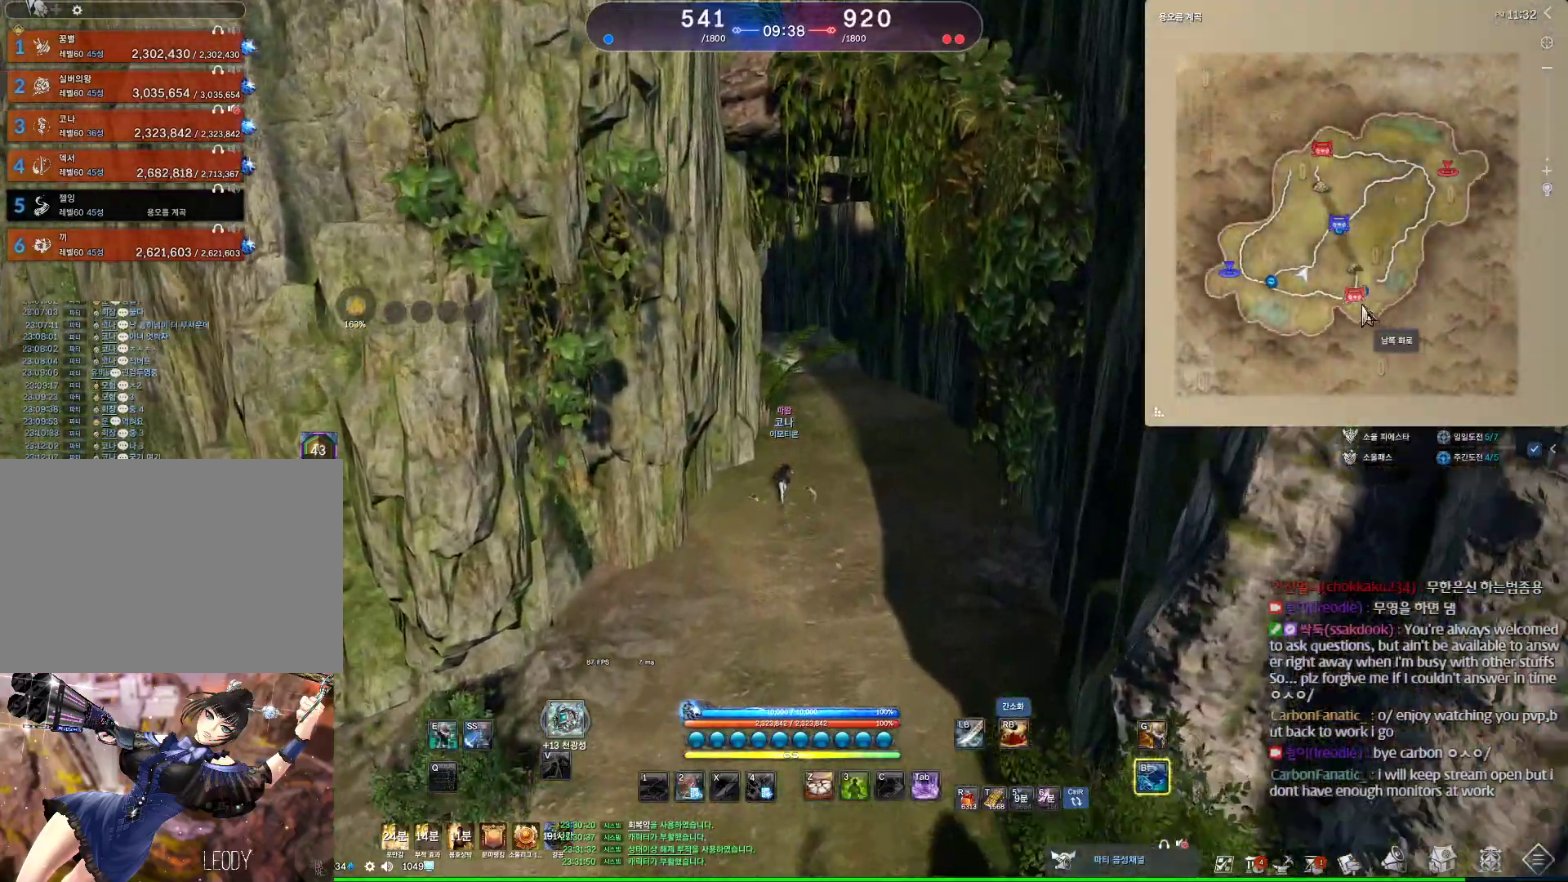
{"keys": ["alt", "w"], "mouse": [], "events": []}
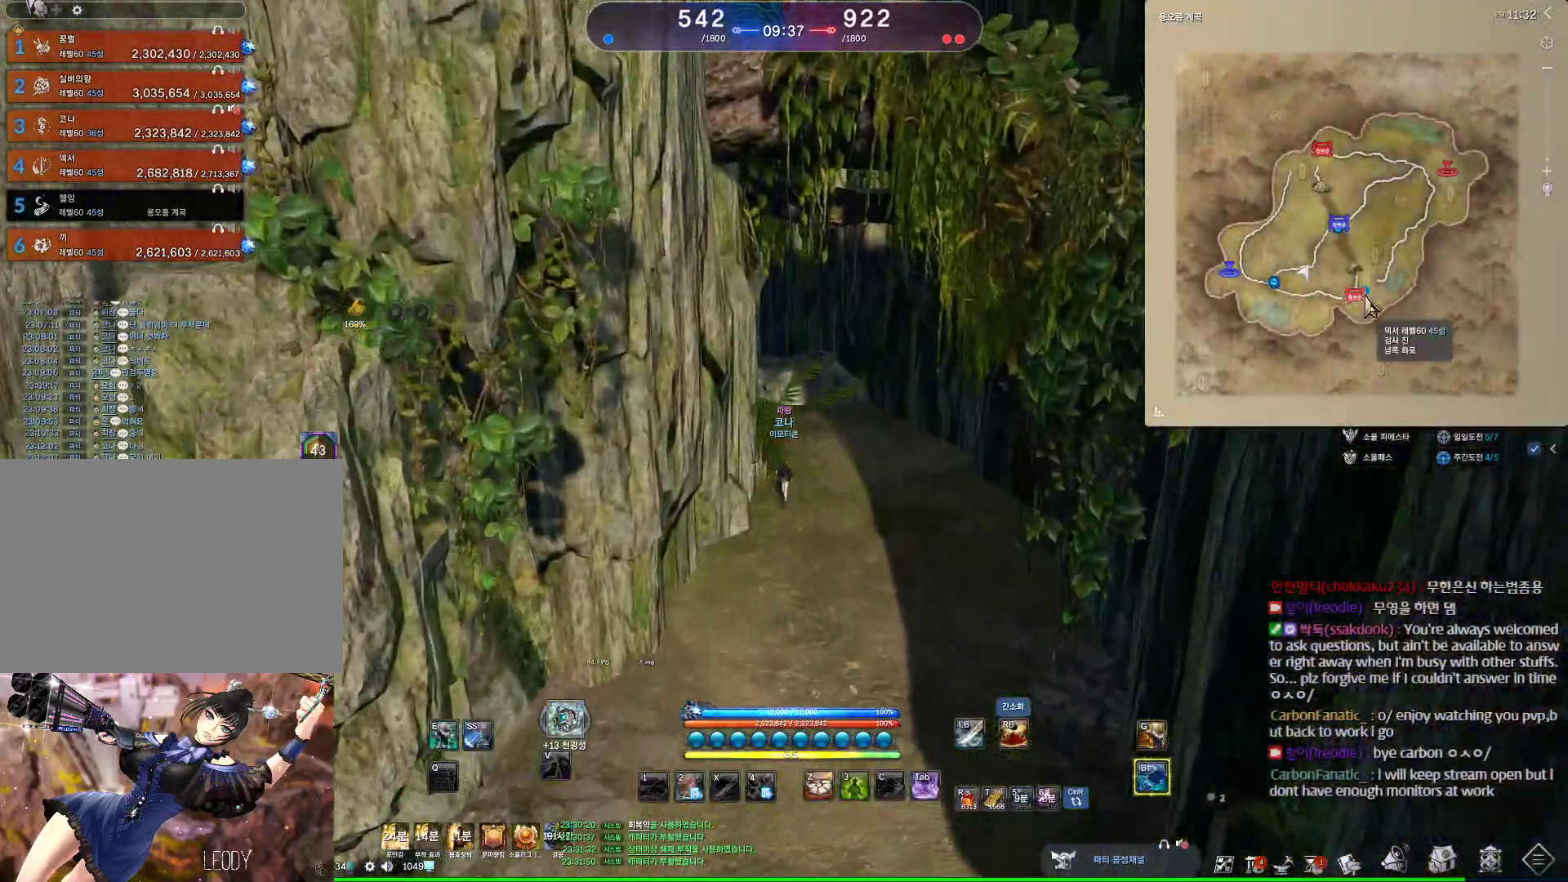
{"keys": ["alt", "w"], "mouse": [], "events": []}
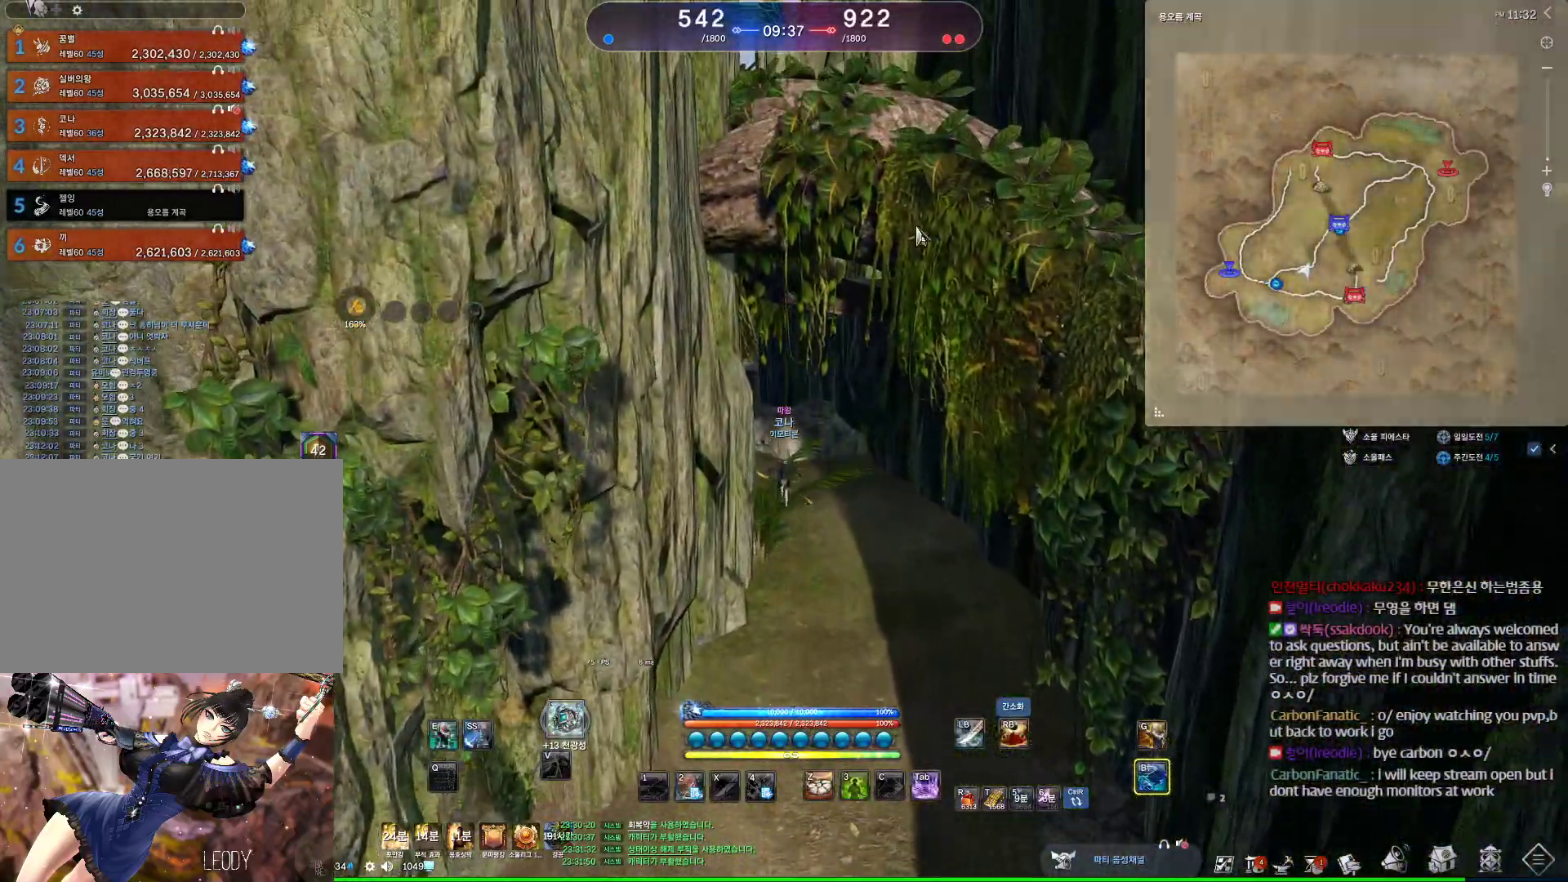
{"keys": ["alt", "w"], "mouse": [], "events": [[133, "d", "down"], [267, "d", "up"], [433, "mouse_left", "down"], [433, "mouse_right", "down"], [500, "mouse_left", "up"], [500, "mouse_right", "up"]]}
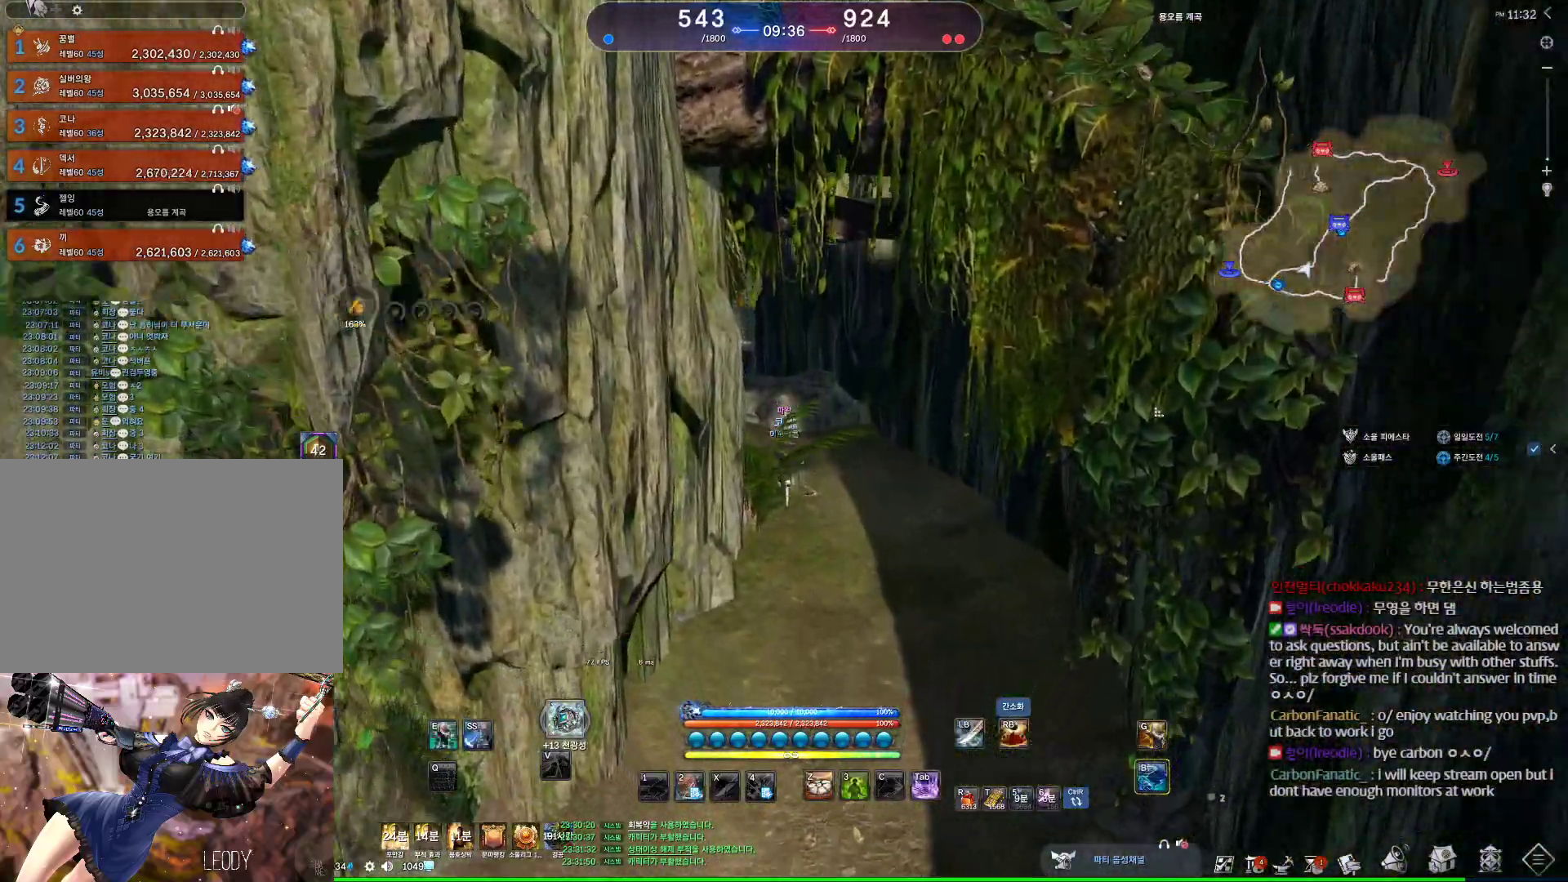
{"keys": ["w"], "mouse": [], "events": [[100, "mouse_left", "down"], [100, "mouse_right", "down"], [233, "mouse_left", "up"], [233, "mouse_right", "up"], [500, "alt", "up"]]}
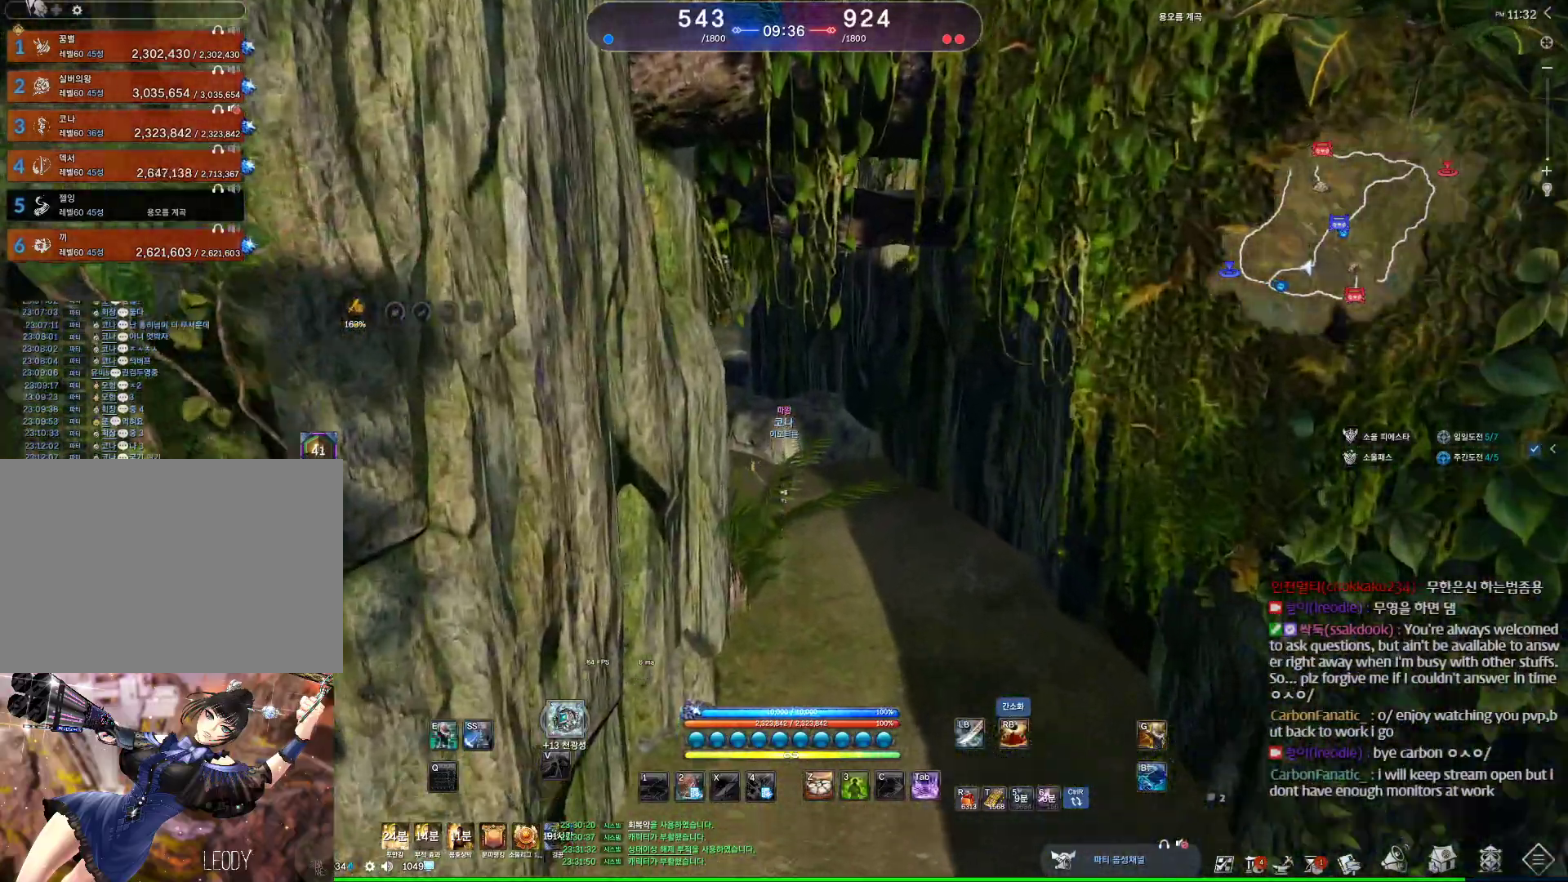
{"keys": ["alt", "w"], "mouse": [], "events": [[100, "a", "down"], [400, "alt", "down"], [500, "a", "up"]]}
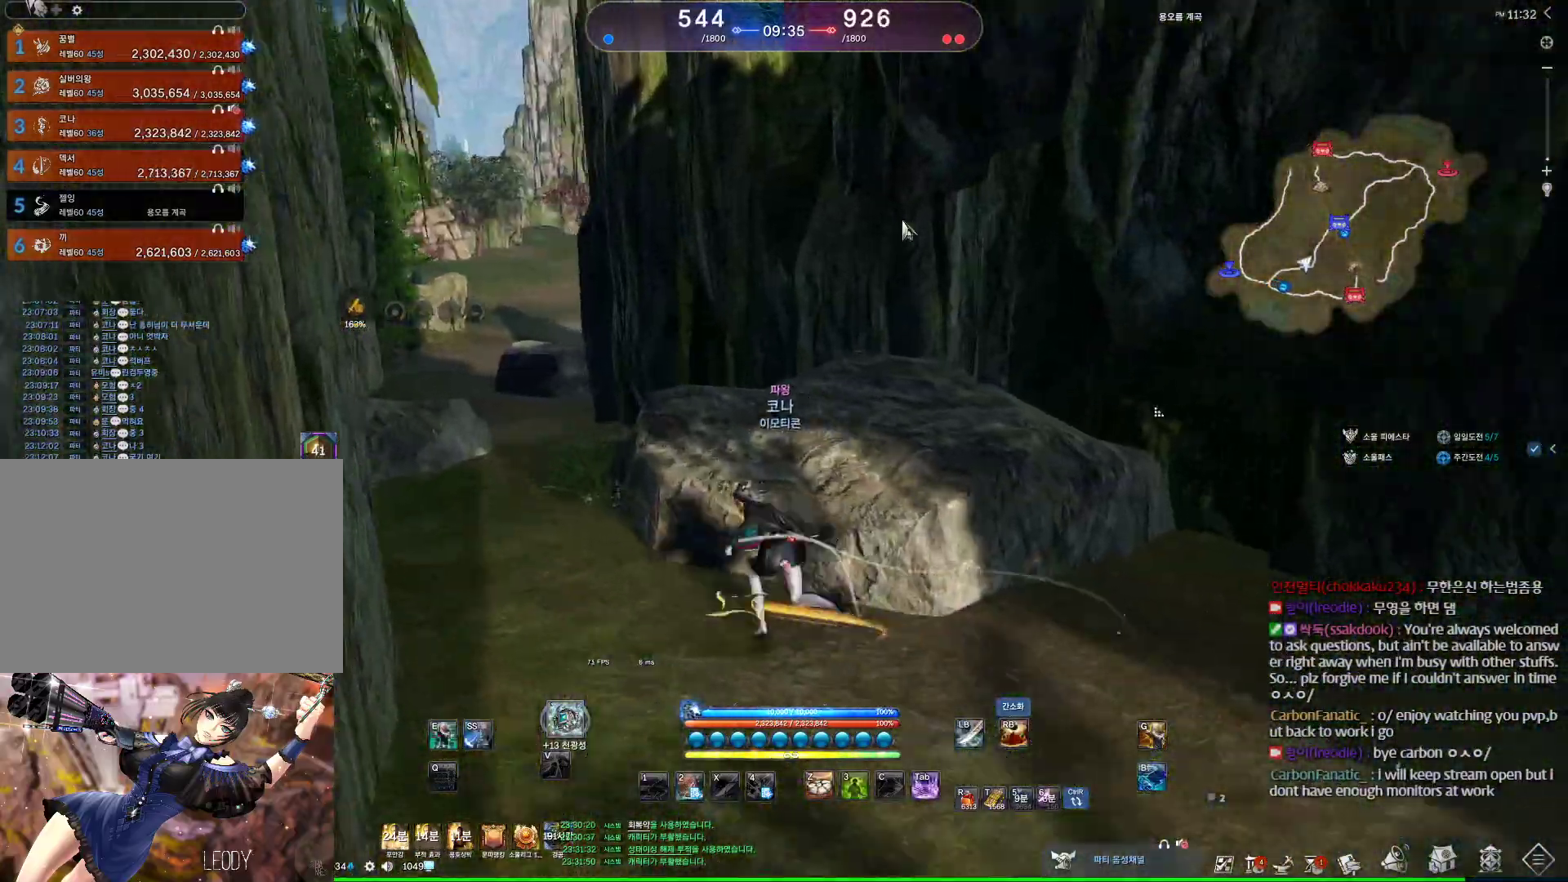
{"keys": ["a", "alt", "w"], "mouse": [], "events": [[133, "a", "down"]]}
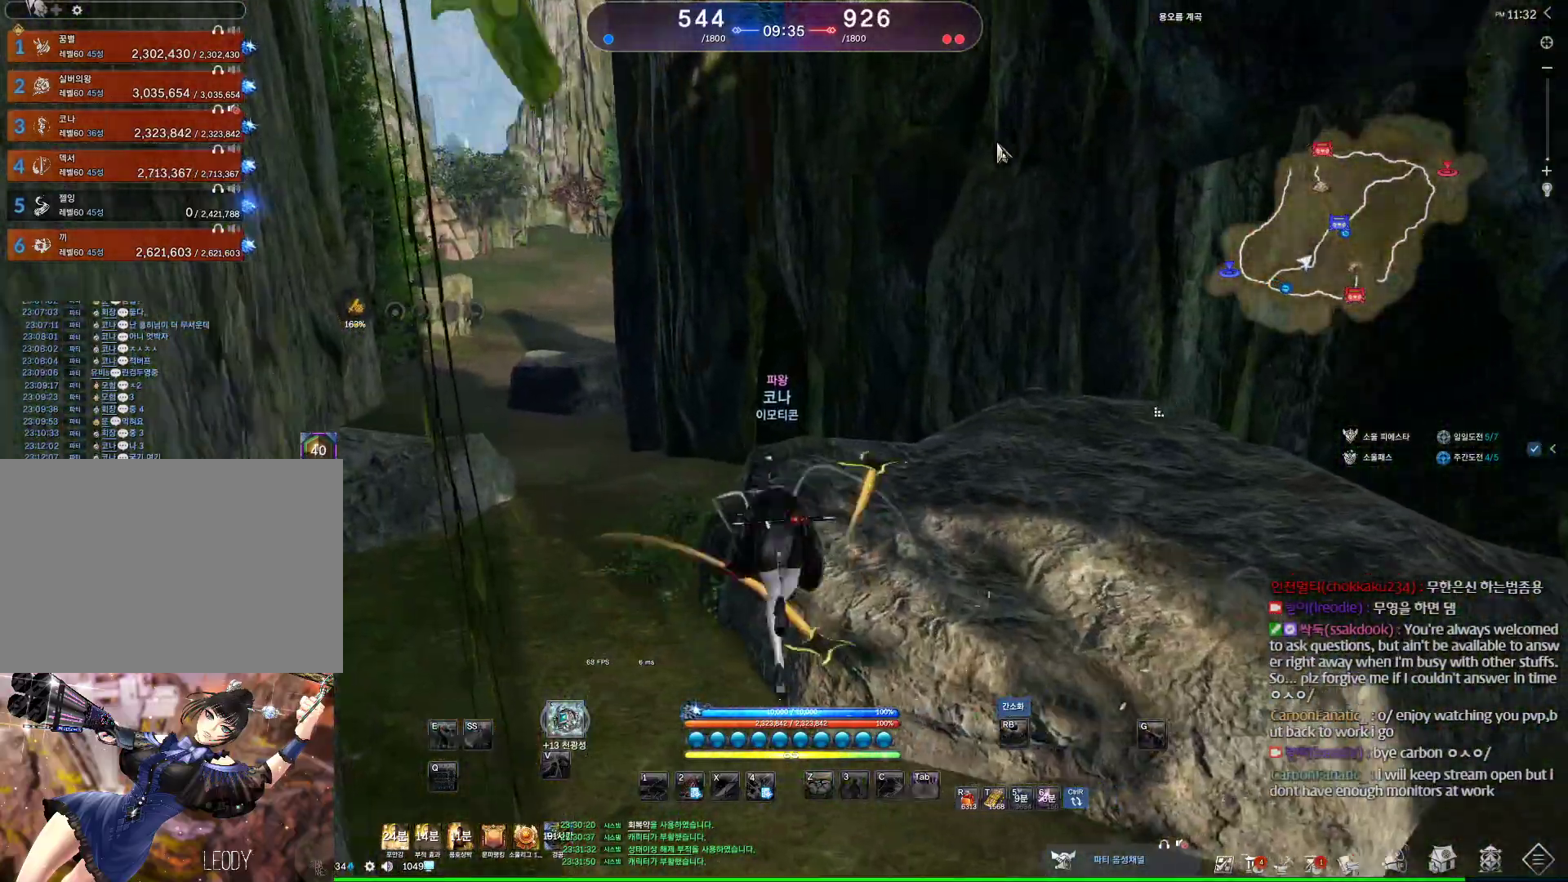
{"keys": ["w"], "mouse": [], "events": [[100, "alt", "up"], [300, "a", "up"]]}
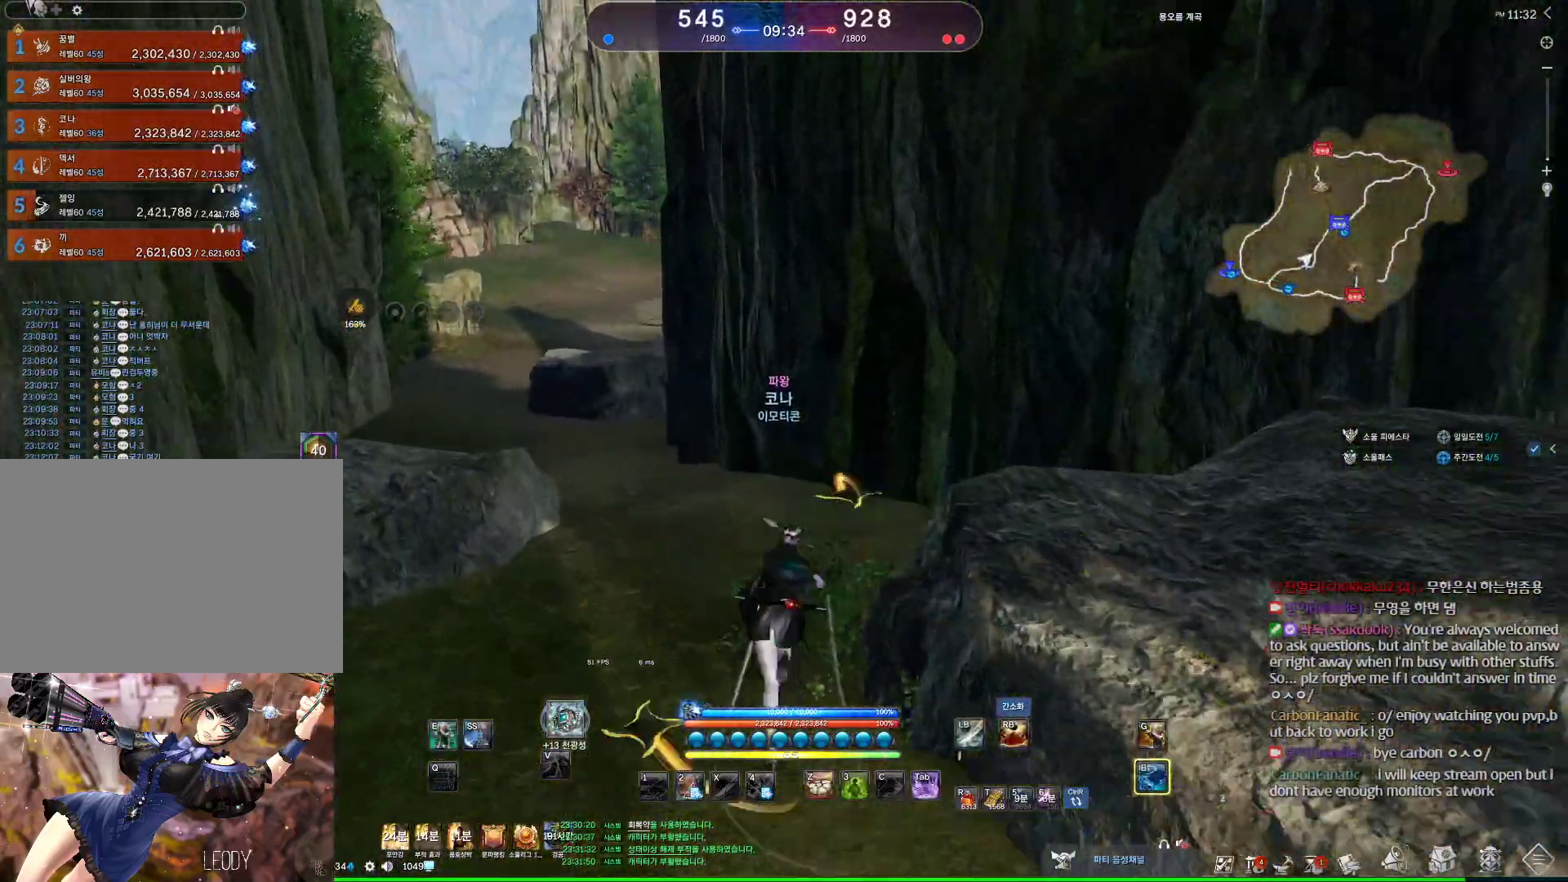
{"keys": ["a", "alt", "w"], "mouse": [], "events": [[33, "a", "down"], [167, "a", "up"], [200, "alt", "down"], [400, "a", "down"]]}
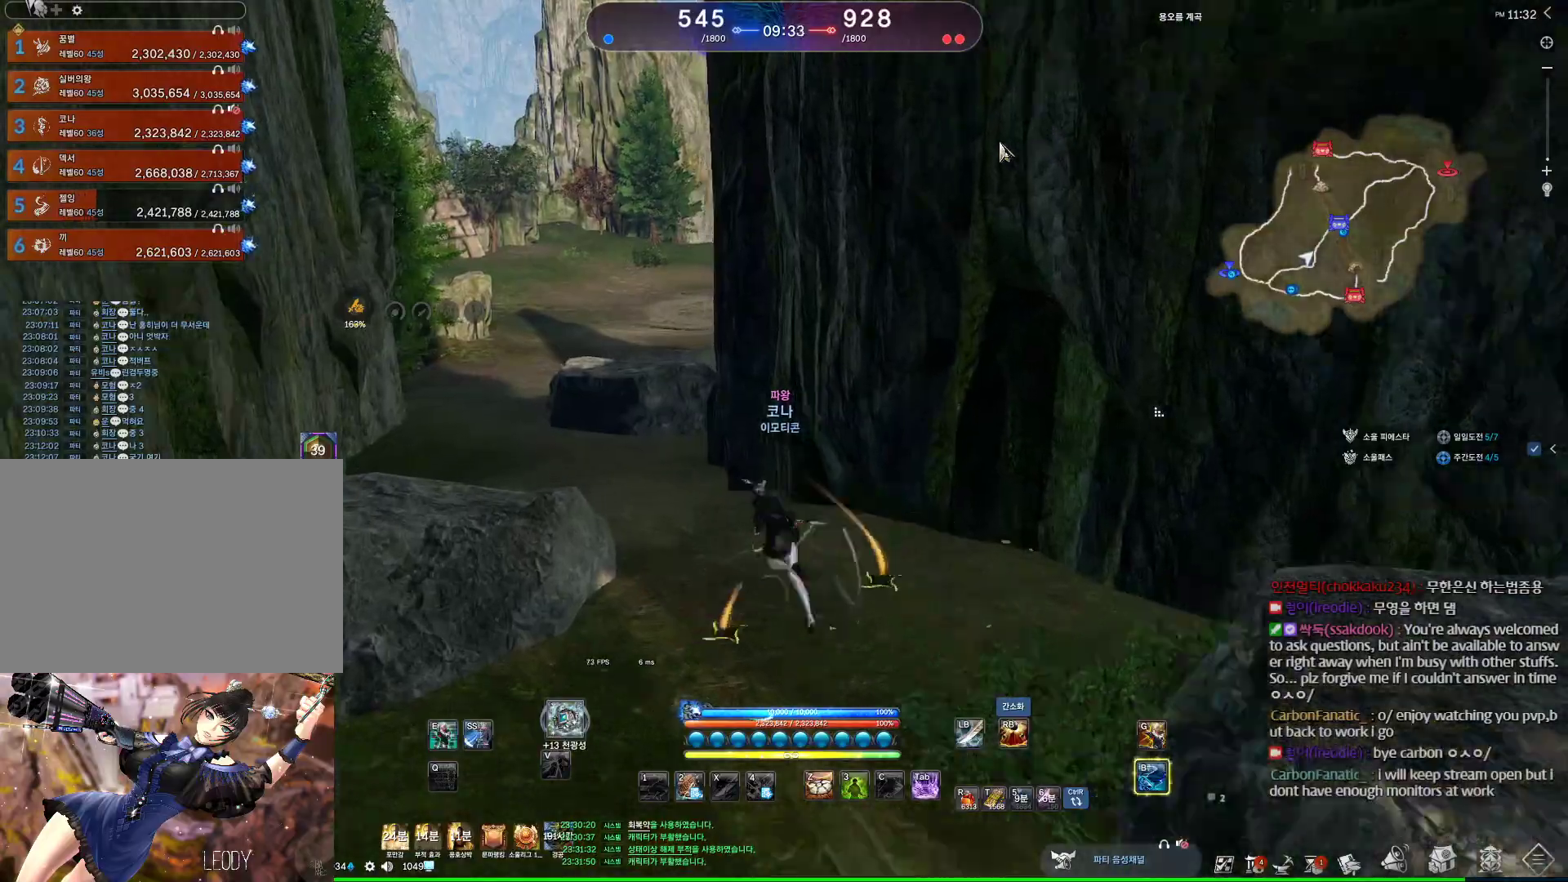
{"keys": ["alt", "w"], "mouse": ["left", "right"], "events": [[100, "a", "up"], [233, "a", "down"], [333, "a", "up"], [433, "a", "down"], [500, "a", "up"], [500, "mouse_left", "down"], [500, "mouse_right", "down"]]}
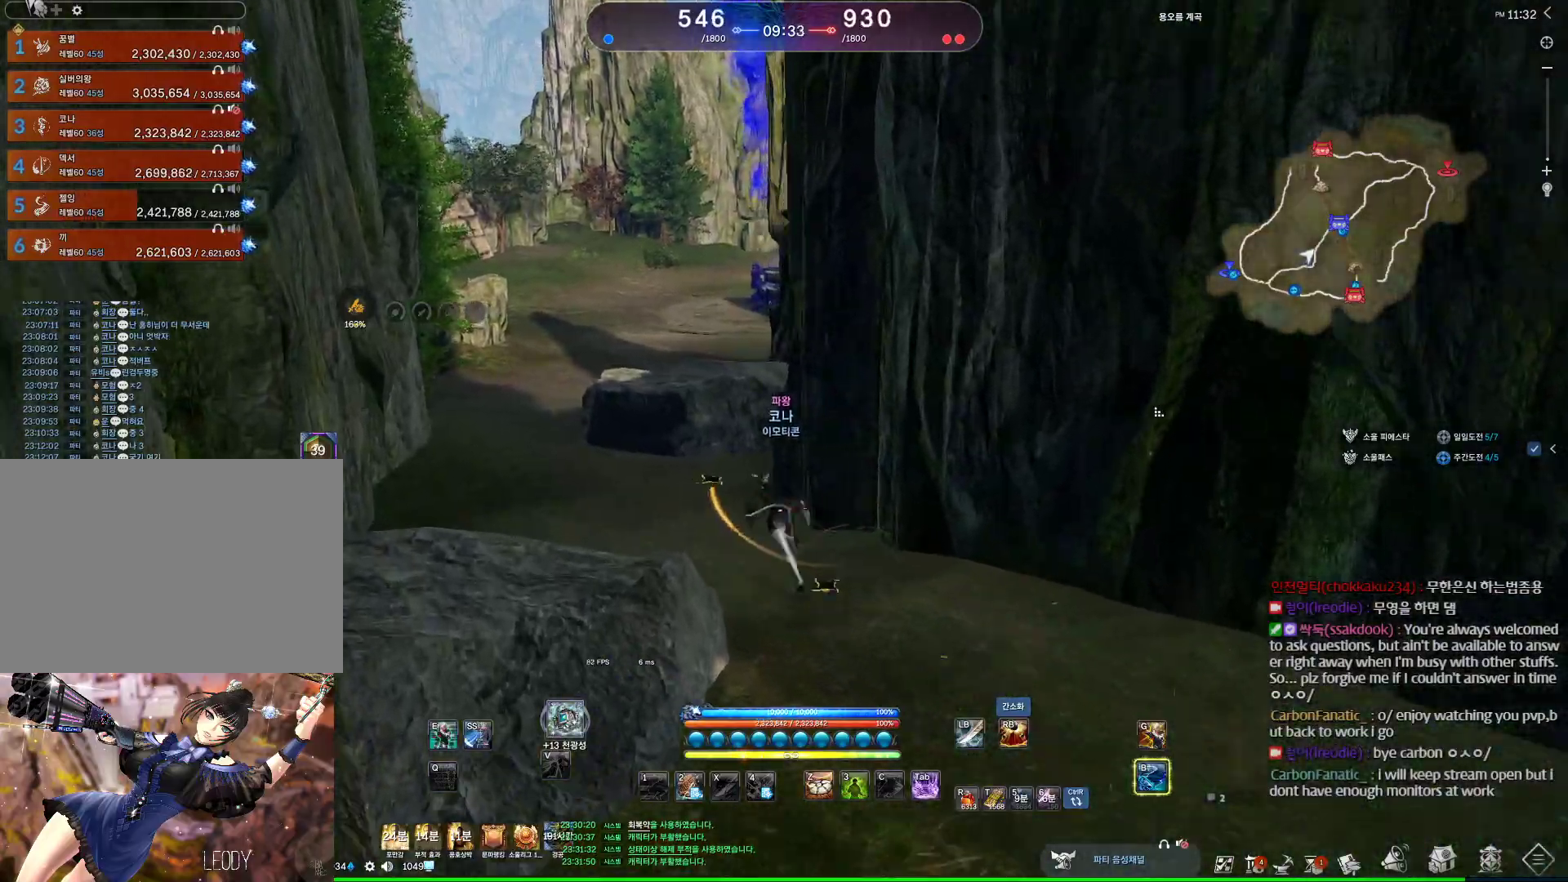
{"keys": ["w"], "mouse": [], "events": [[167, "a", "down"], [167, "mouse_left", "up"], [167, "mouse_right", "up"], [233, "a", "up"], [333, "alt", "up"], [367, "a", "down"], [467, "a", "up"]]}
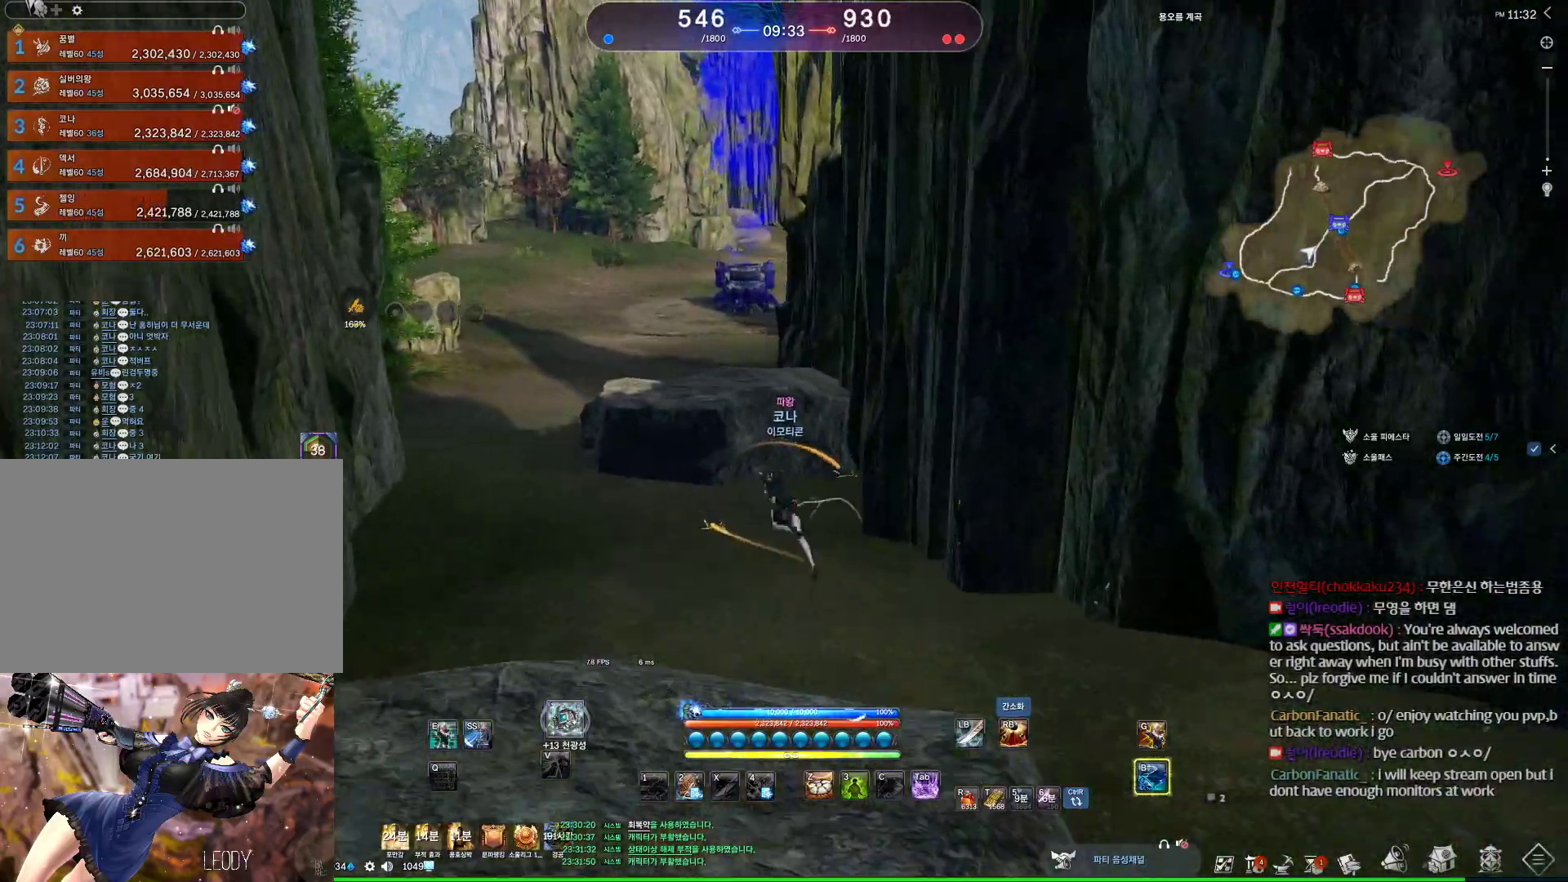
{"keys": ["w"], "mouse": [], "events": [[67, "space", "down"], [167, "a", "down"], [200, "space", "up"], [367, "a", "up"]]}
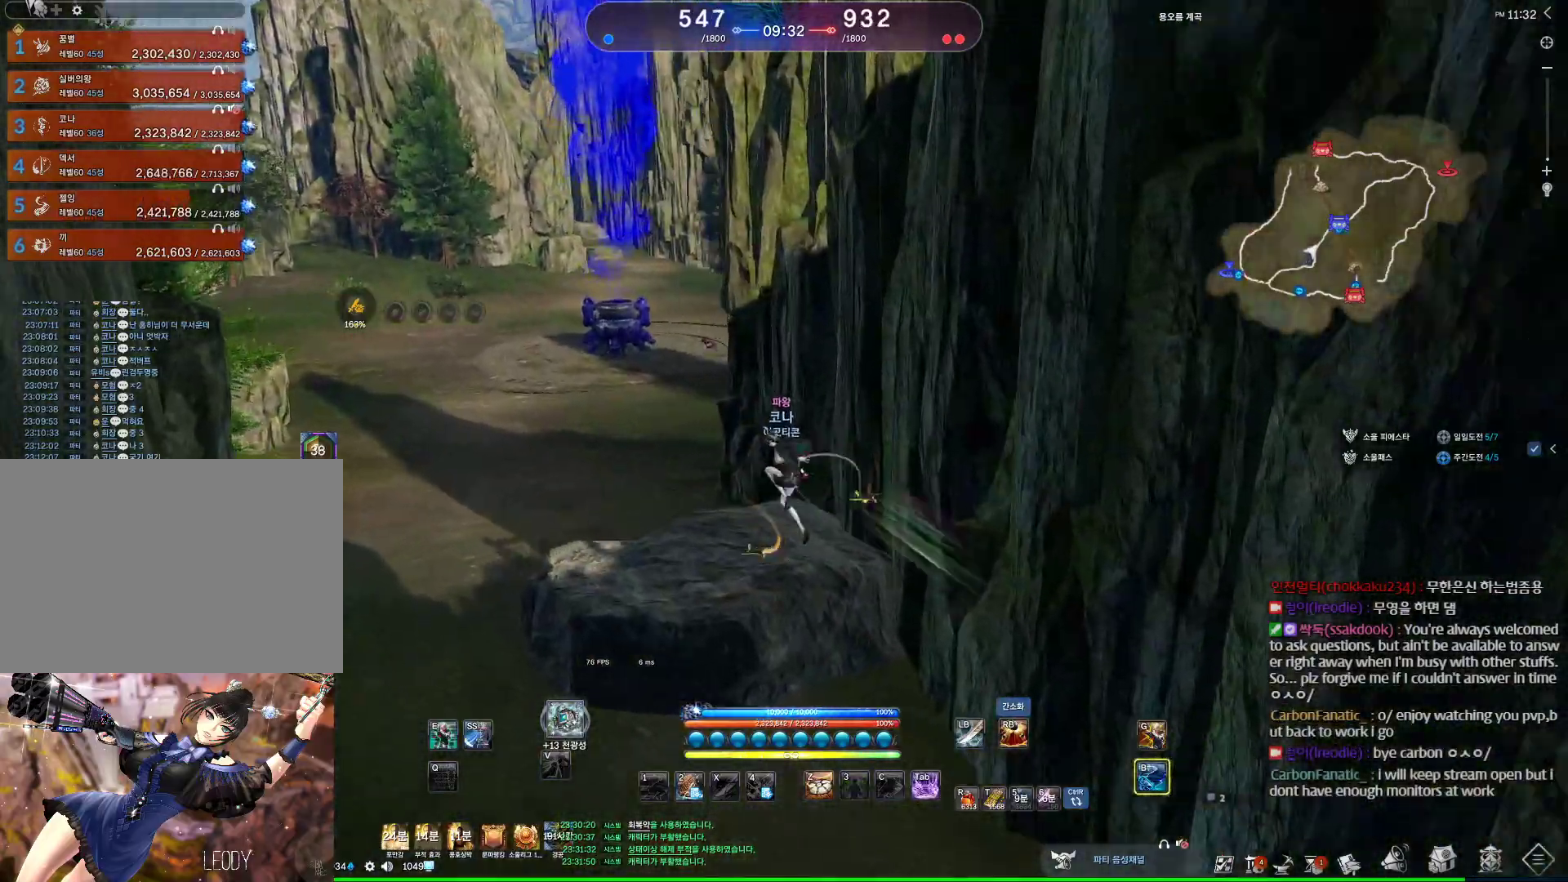
{"keys": ["w"], "mouse": [], "events": [[233, "a", "down"], [500, "a", "up"]]}
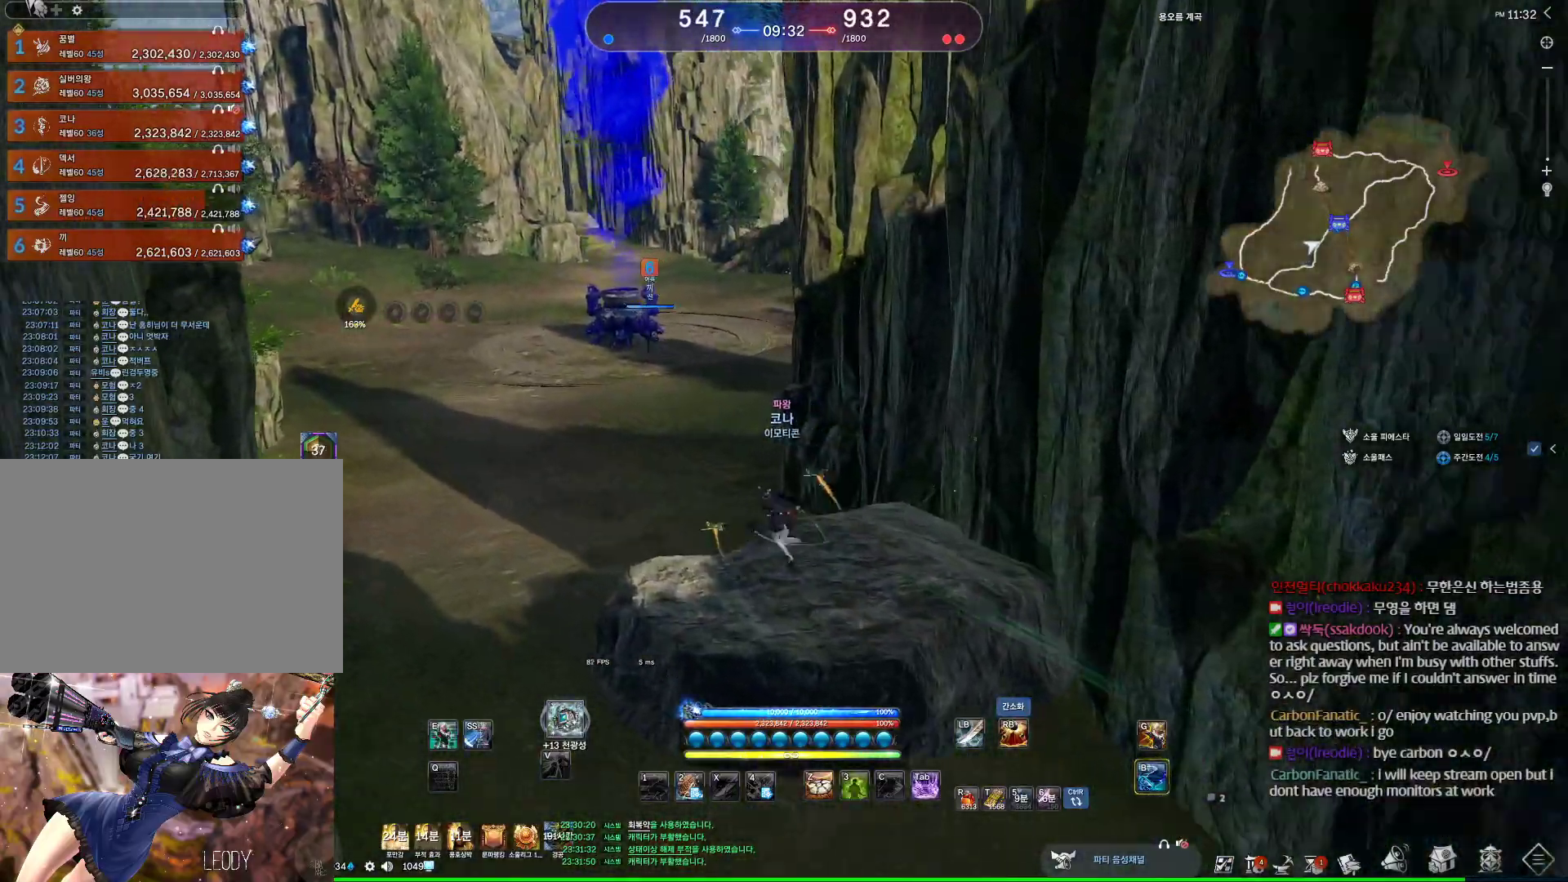
{"keys": ["d", "w"], "mouse": [], "events": [[67, "space", "down"], [233, "space", "up"], [433, "d", "down"]]}
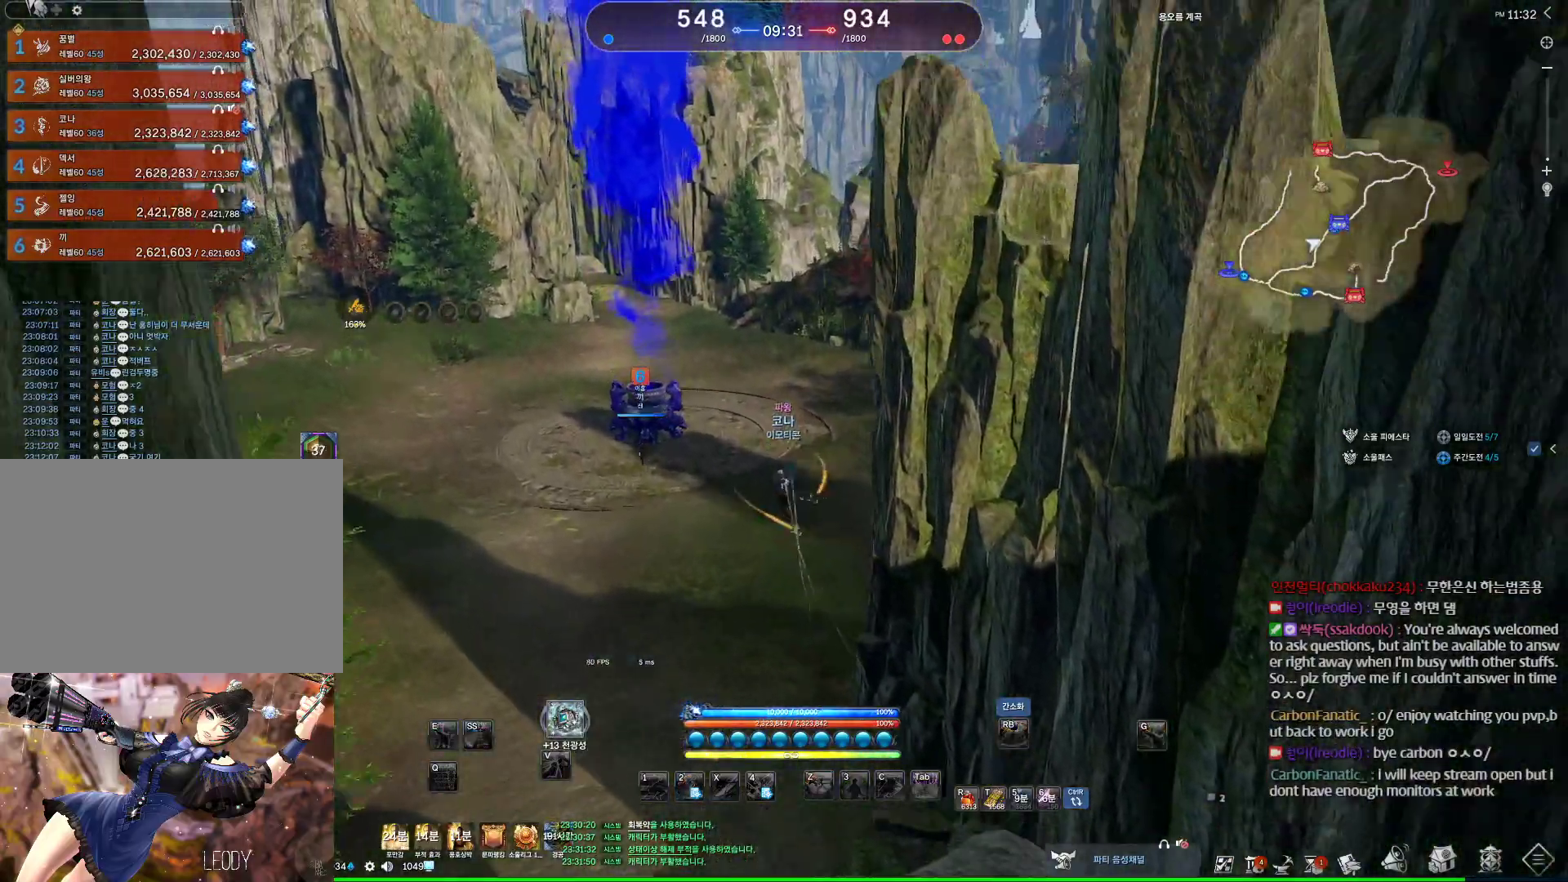
{"keys": ["w"], "mouse": [], "events": [[367, "d", "up"]]}
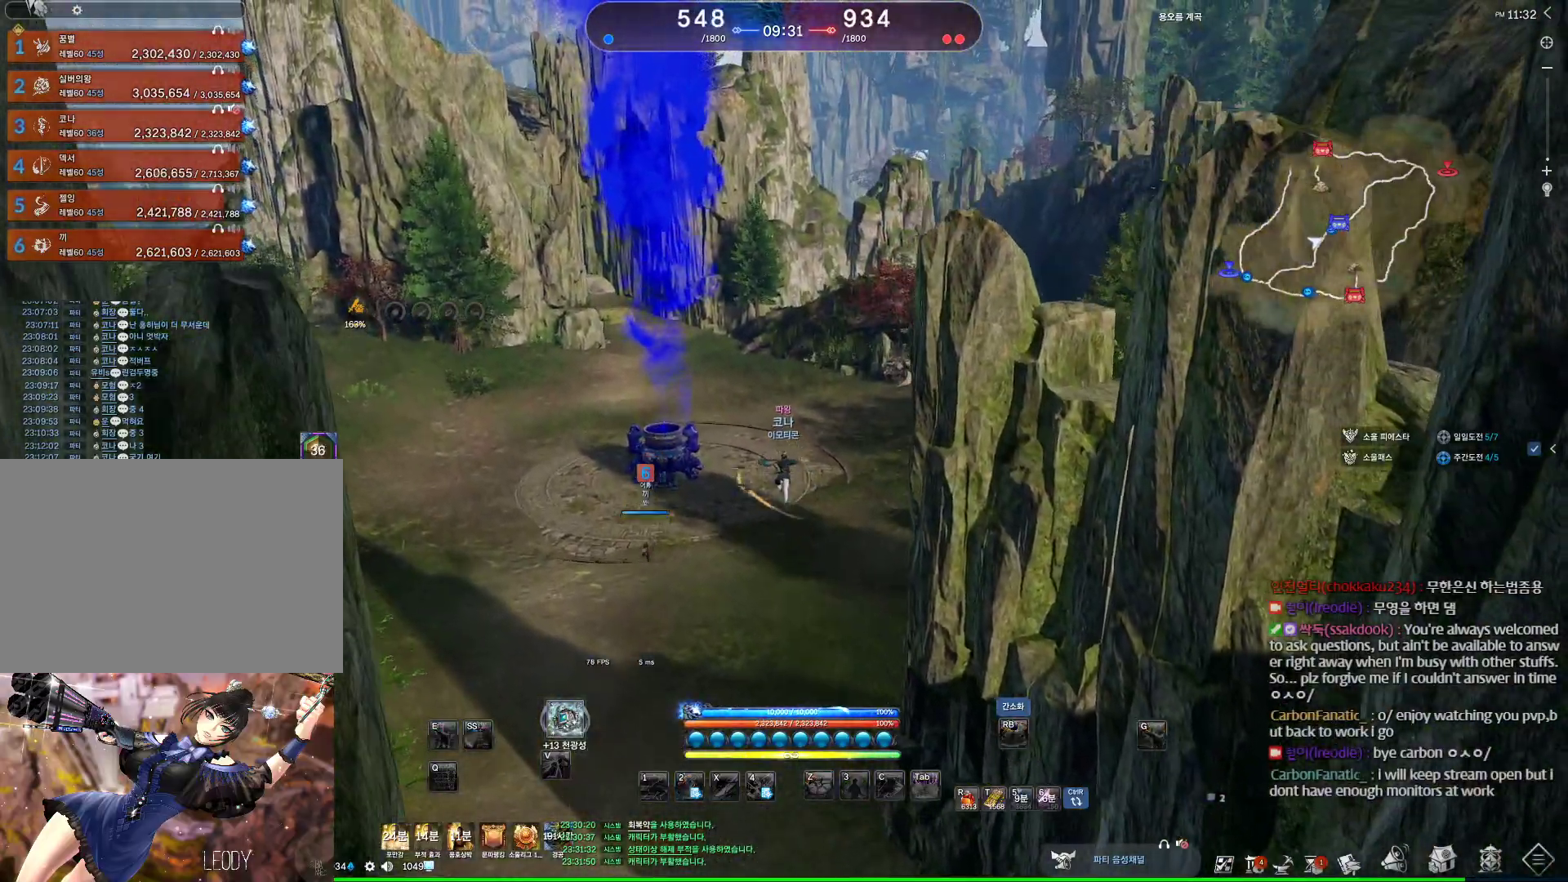
{"keys": ["alt", "w"], "mouse": [], "events": [[133, "a", "down"], [367, "alt", "down"], [400, "a", "up"]]}
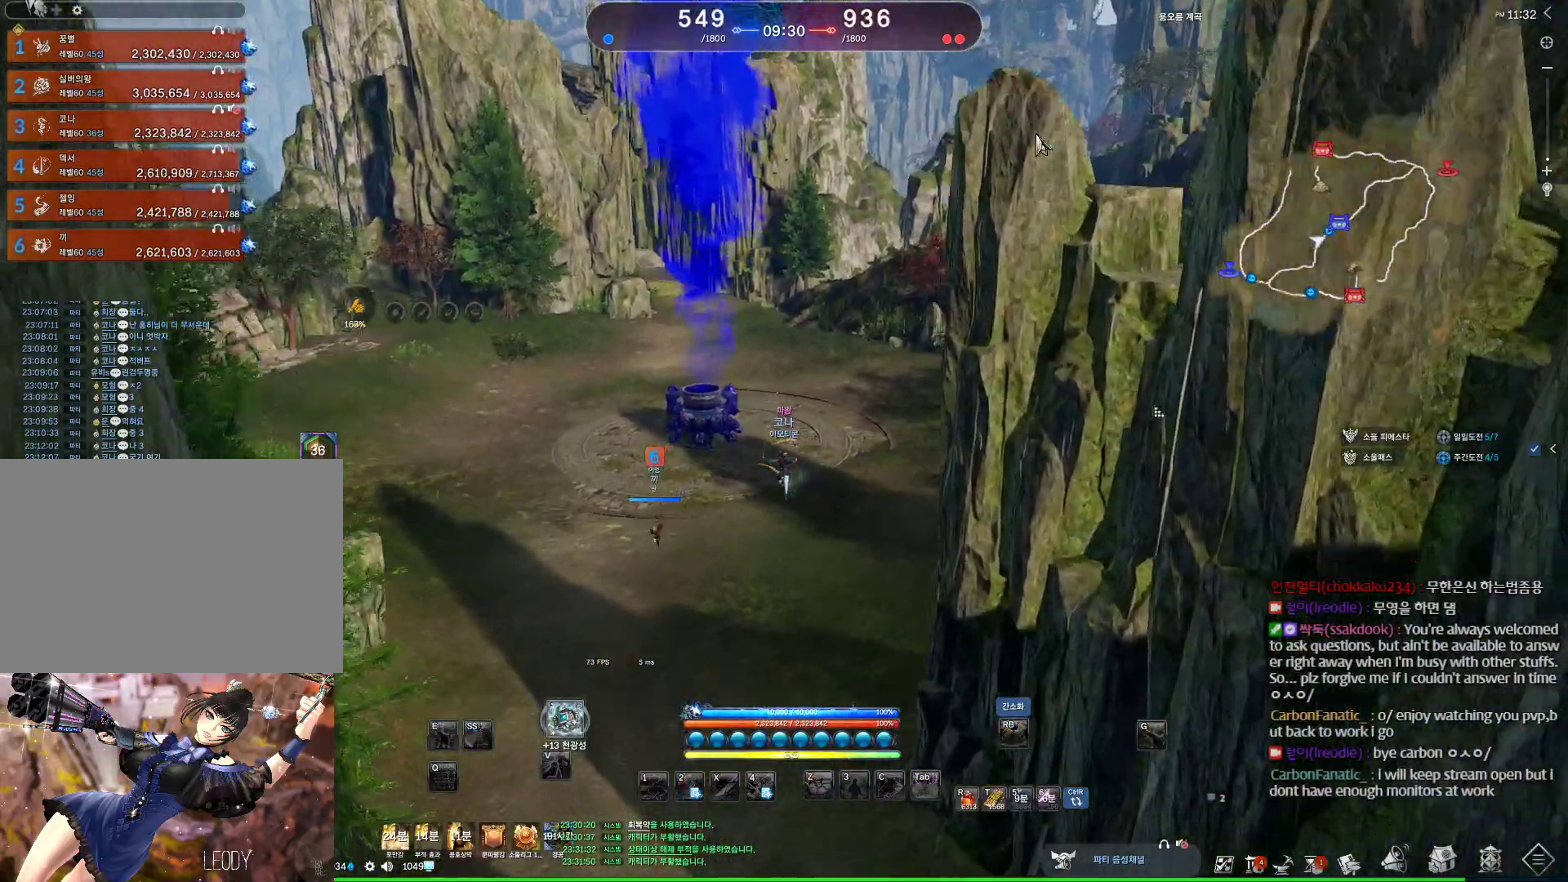
{"keys": ["a", "alt", "w"], "mouse": ["left", "right"], "events": [[100, "a", "down"], [433, "mouse_left", "down"], [433, "mouse_right", "down"]]}
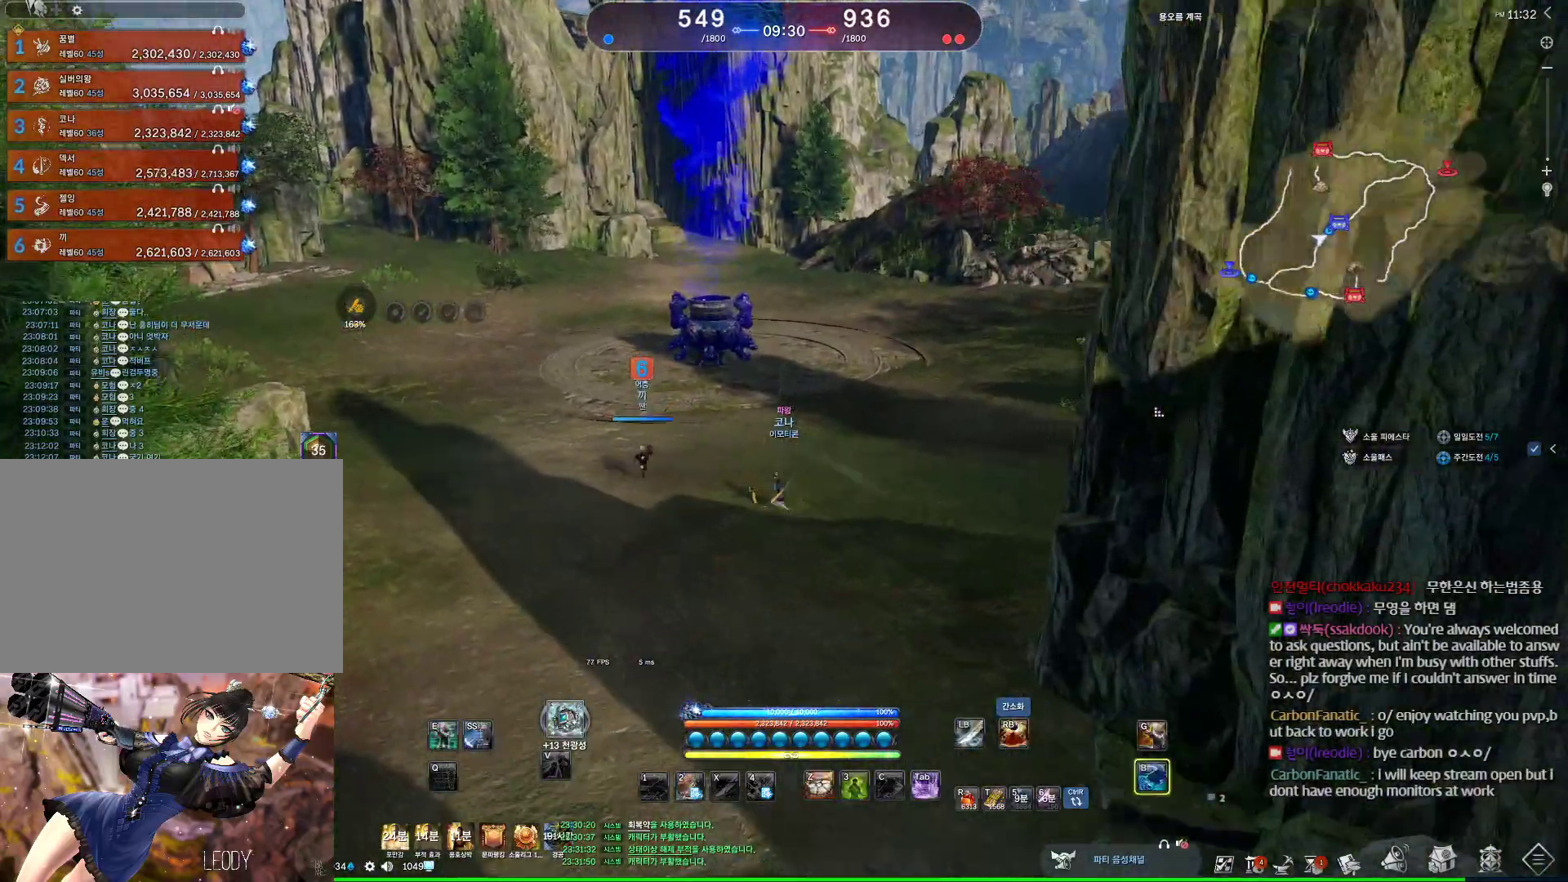
{"keys": ["a", "w"], "mouse": ["wheel"], "events": [[67, "mouse_left", "up"], [67, "mouse_right", "up"], [200, "alt", "up"], [433, "mouse_wheel", "down"]]}
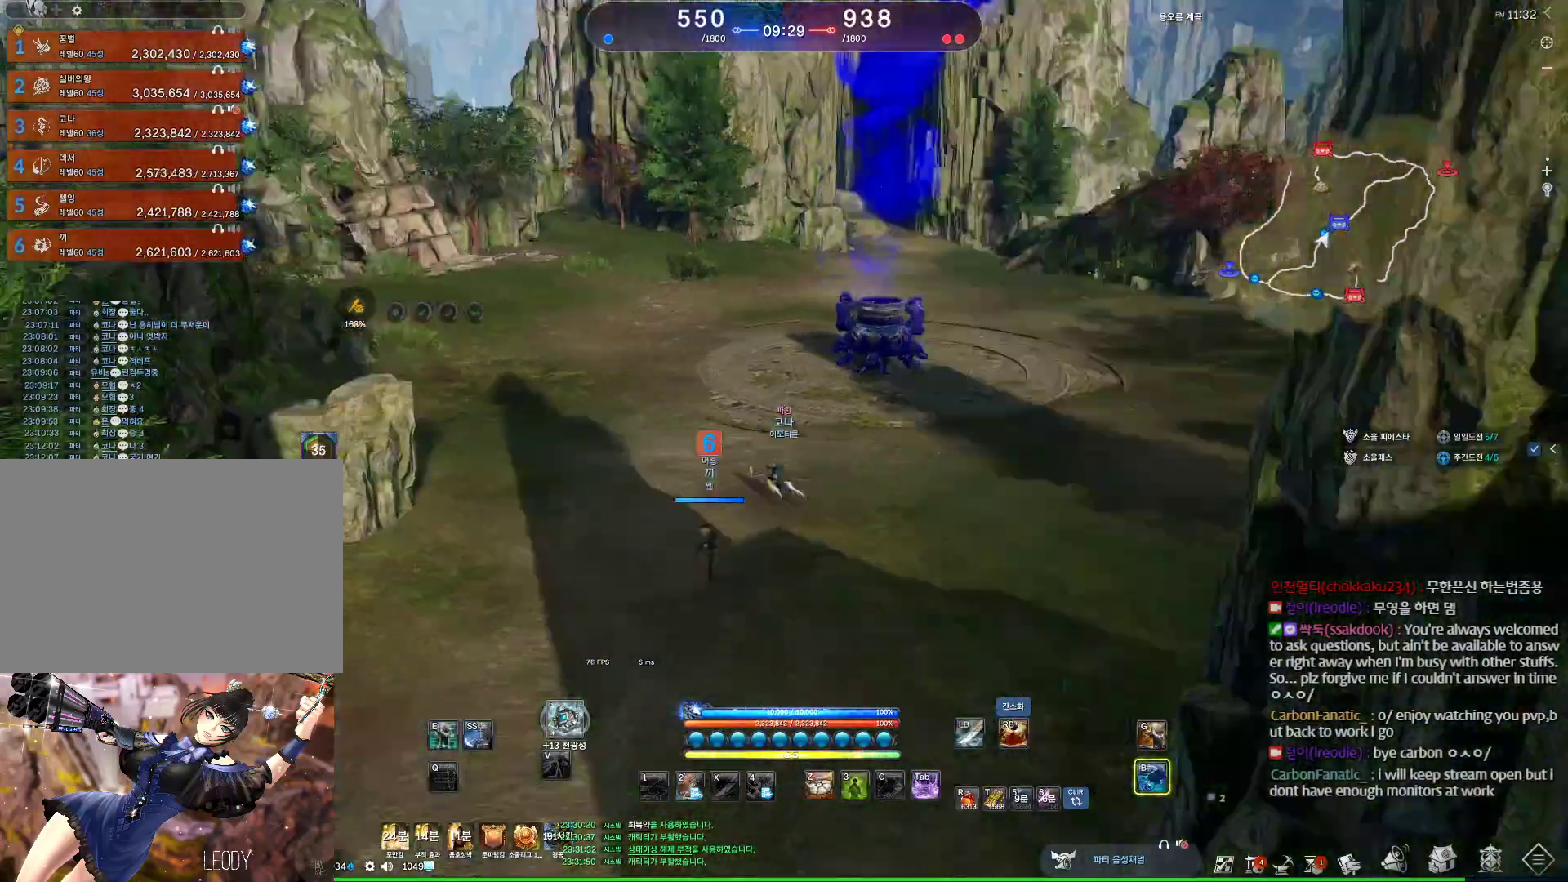
{"keys": ["a", "w"], "mouse": ["wheel"], "events": [[233, "space", "down"], [433, "space", "up"]]}
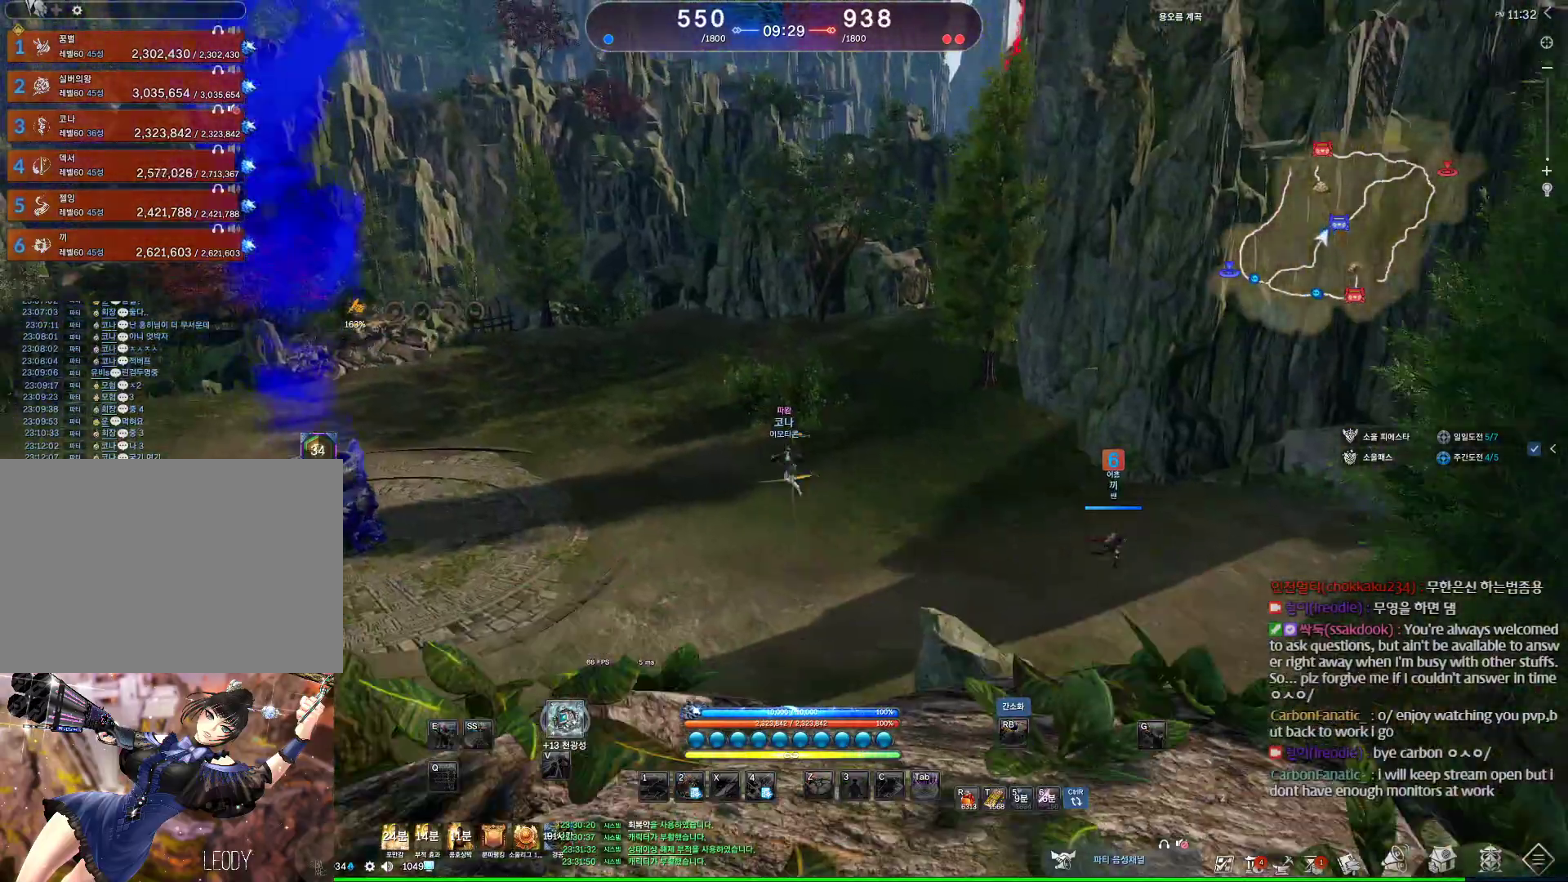
{"keys": ["a", "w"], "mouse": [], "events": [[233, "mouse_wheel", "up"]]}
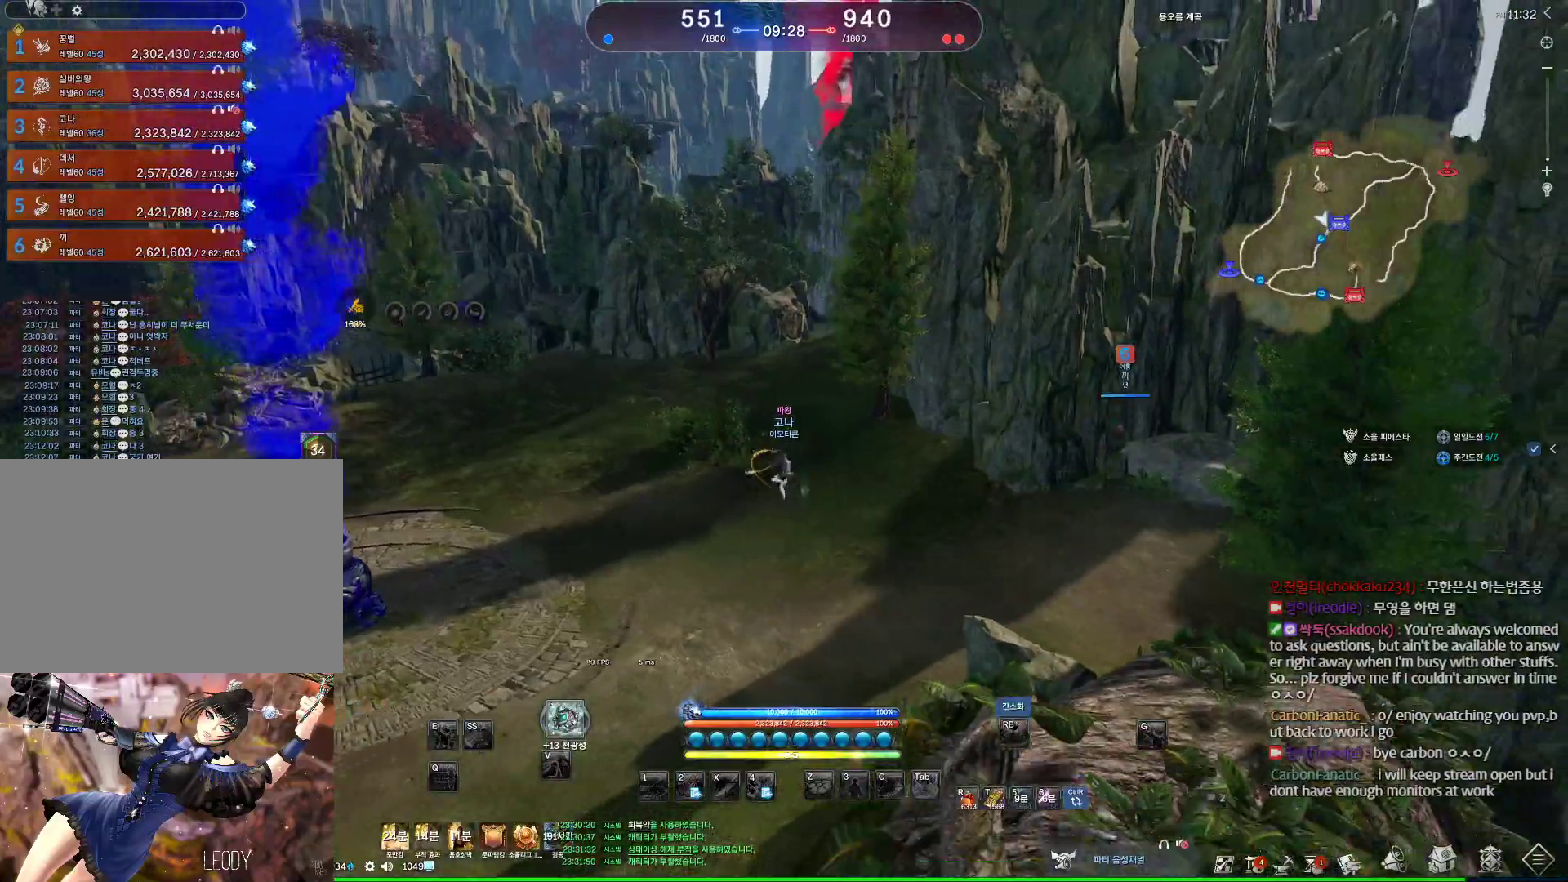
{"keys": ["a", "w"], "mouse": [], "events": [[167, "a", "up"], [433, "a", "down"]]}
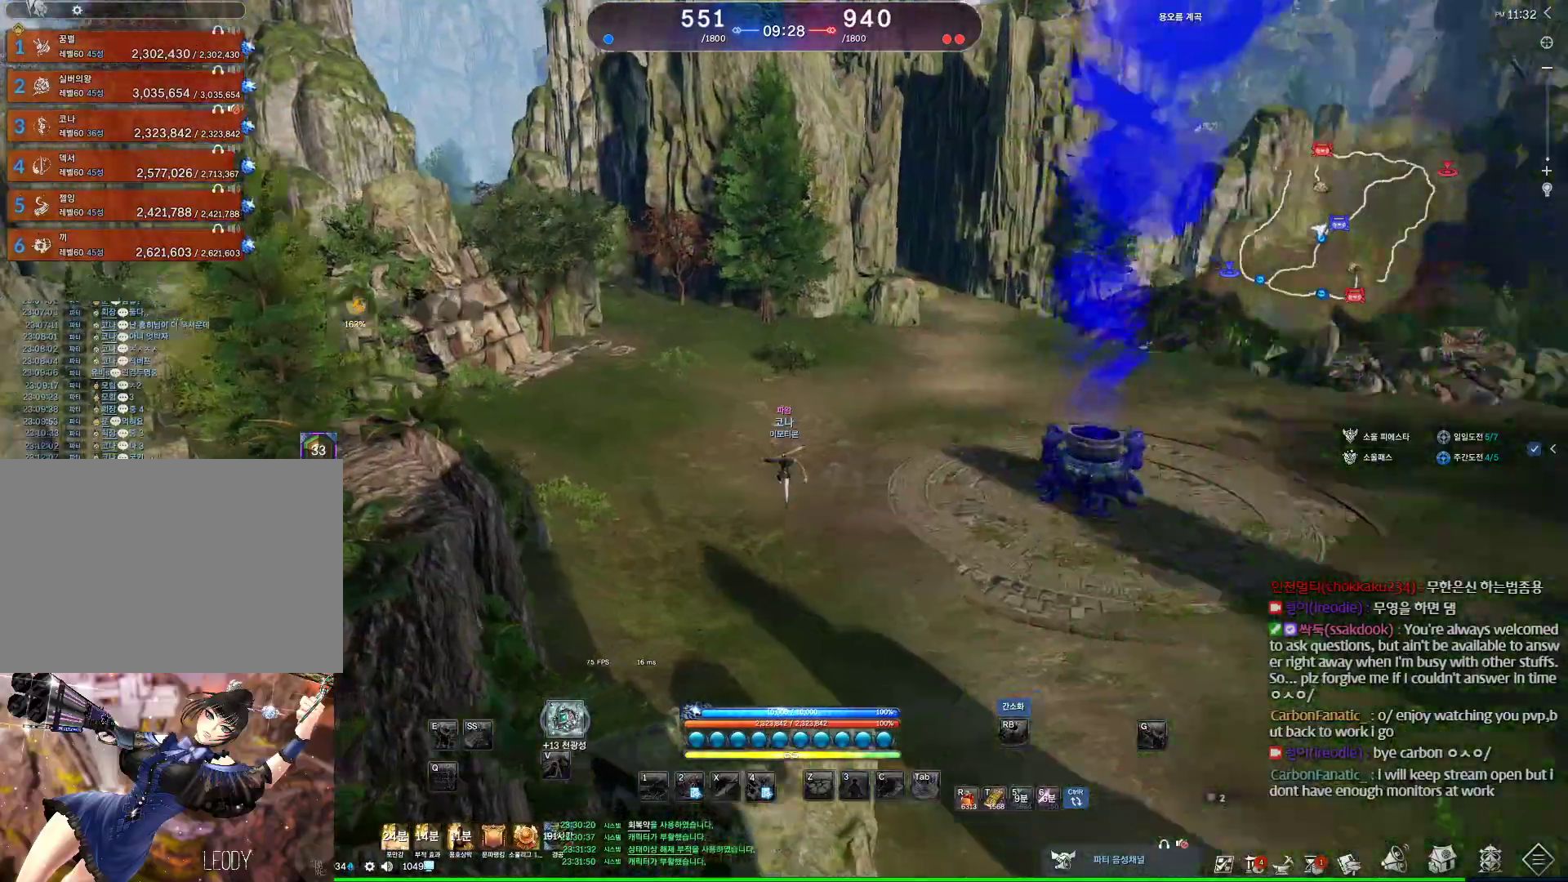
{"keys": ["a", "space", "w"], "mouse": [], "events": [[467, "space", "down"]]}
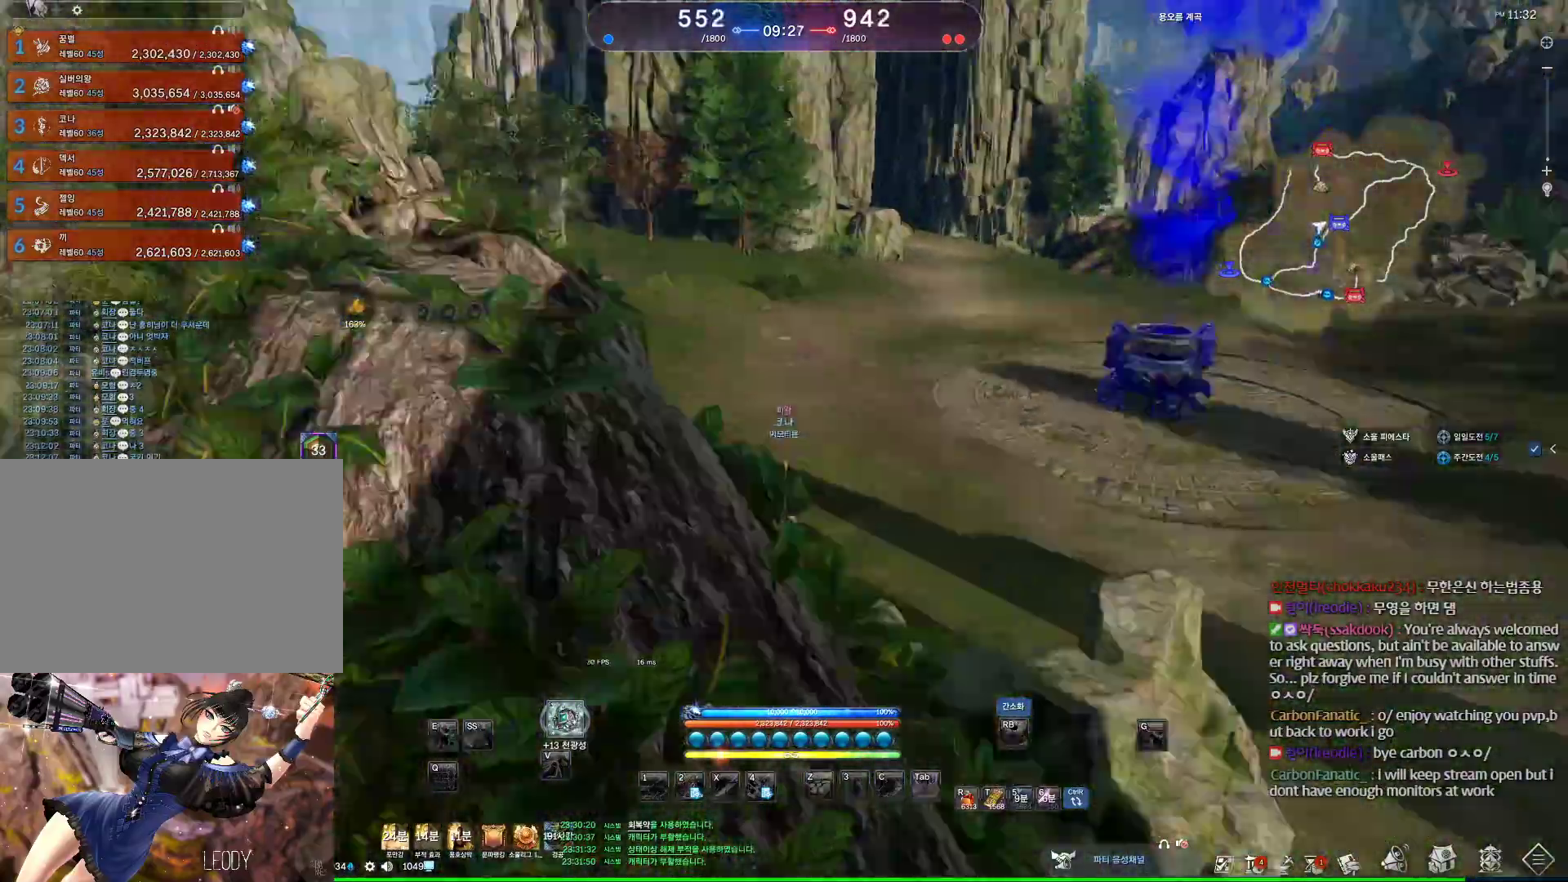
{"keys": ["a", "w"], "mouse": [], "events": [[167, "m", "down"], [167, "space", "up"], [300, "m", "up"]]}
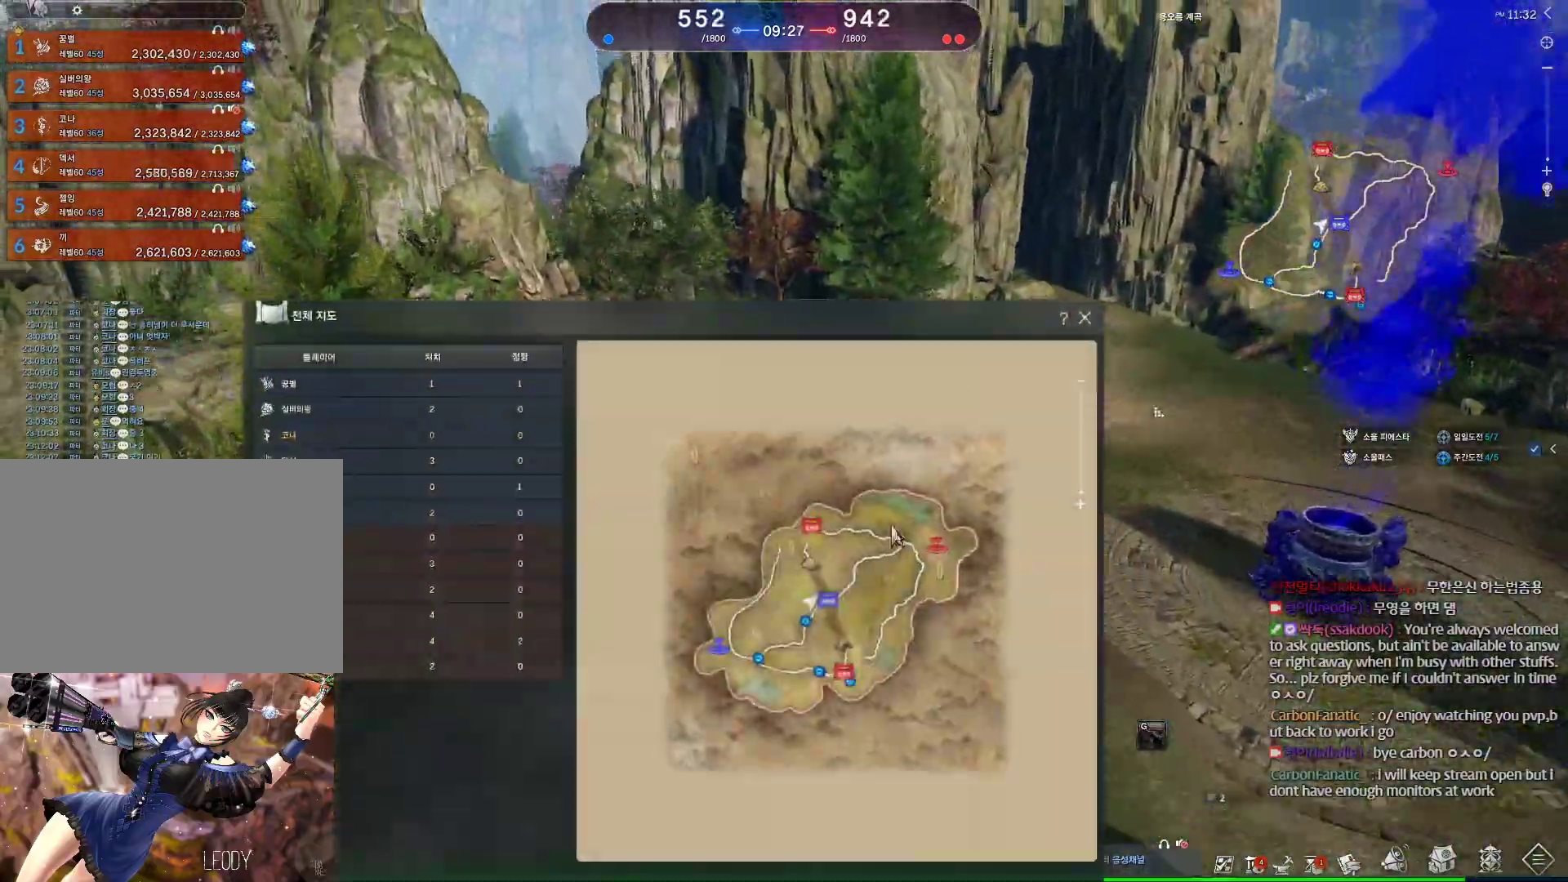
{"keys": ["a", "m", "w"], "mouse": [], "events": [[267, "mouse_right", "down"], [367, "mouse_right", "up"], [433, "m", "down"]]}
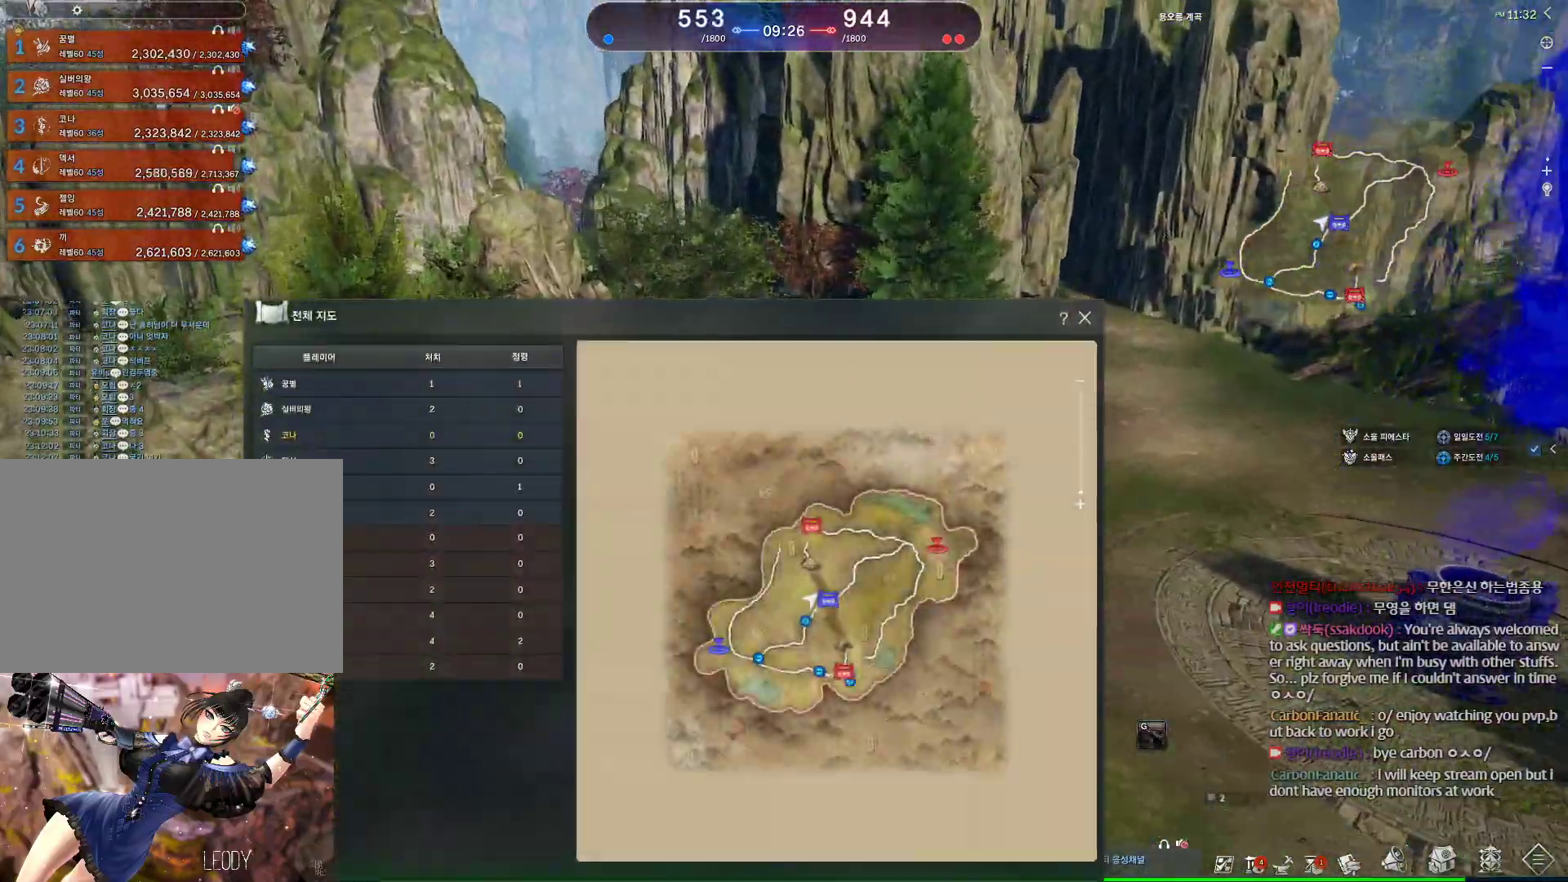
{"keys": ["w"], "mouse": [], "events": [[100, "m", "up"], [233, "a", "up"]]}
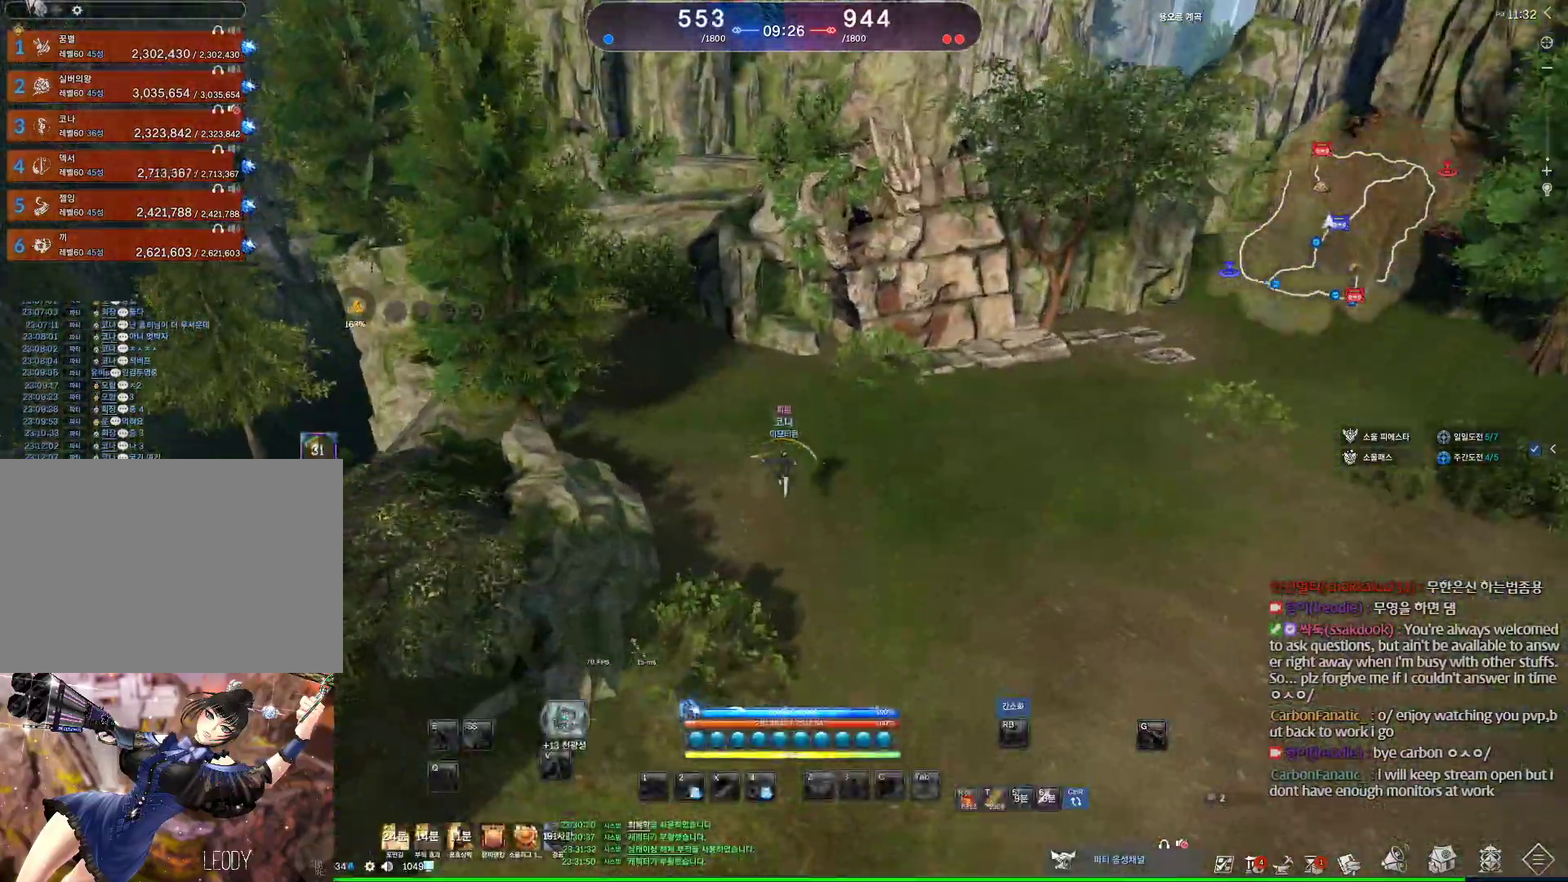
{"keys": ["w"], "mouse": [], "events": []}